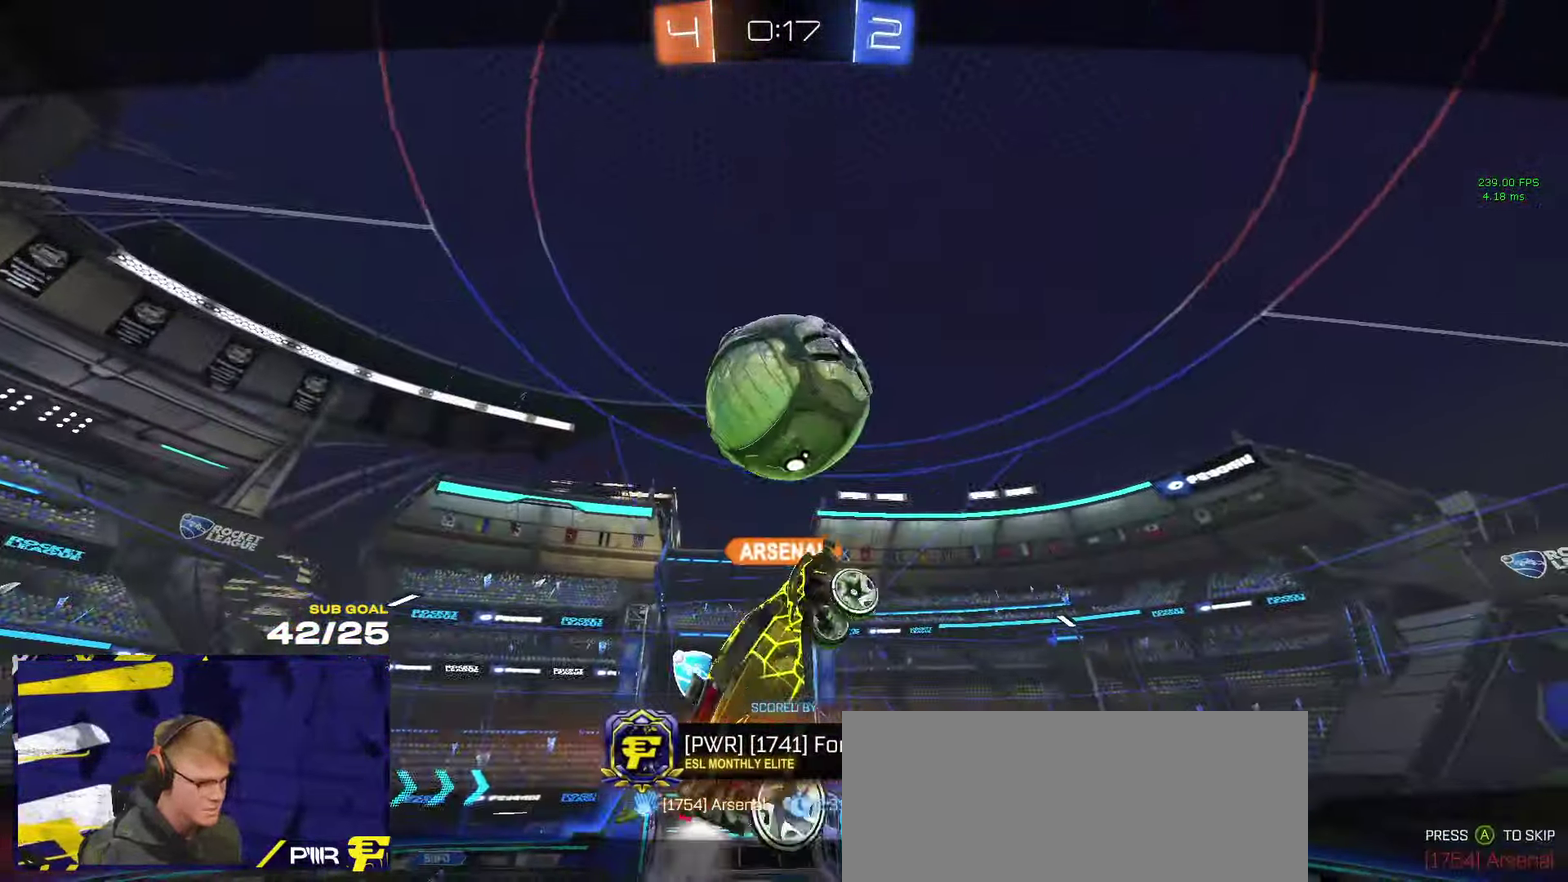
Gameplay with a controller (Xbox layout); each line is a JSON object with the inputs held at the frame after it. "events" lists button and stick changes between this image and that frame as [ms after this image, input, new state], when the widget could be followed in between.
{"buttons": ["R2"], "left_stick": "center", "right_stick": "center", "events": []}
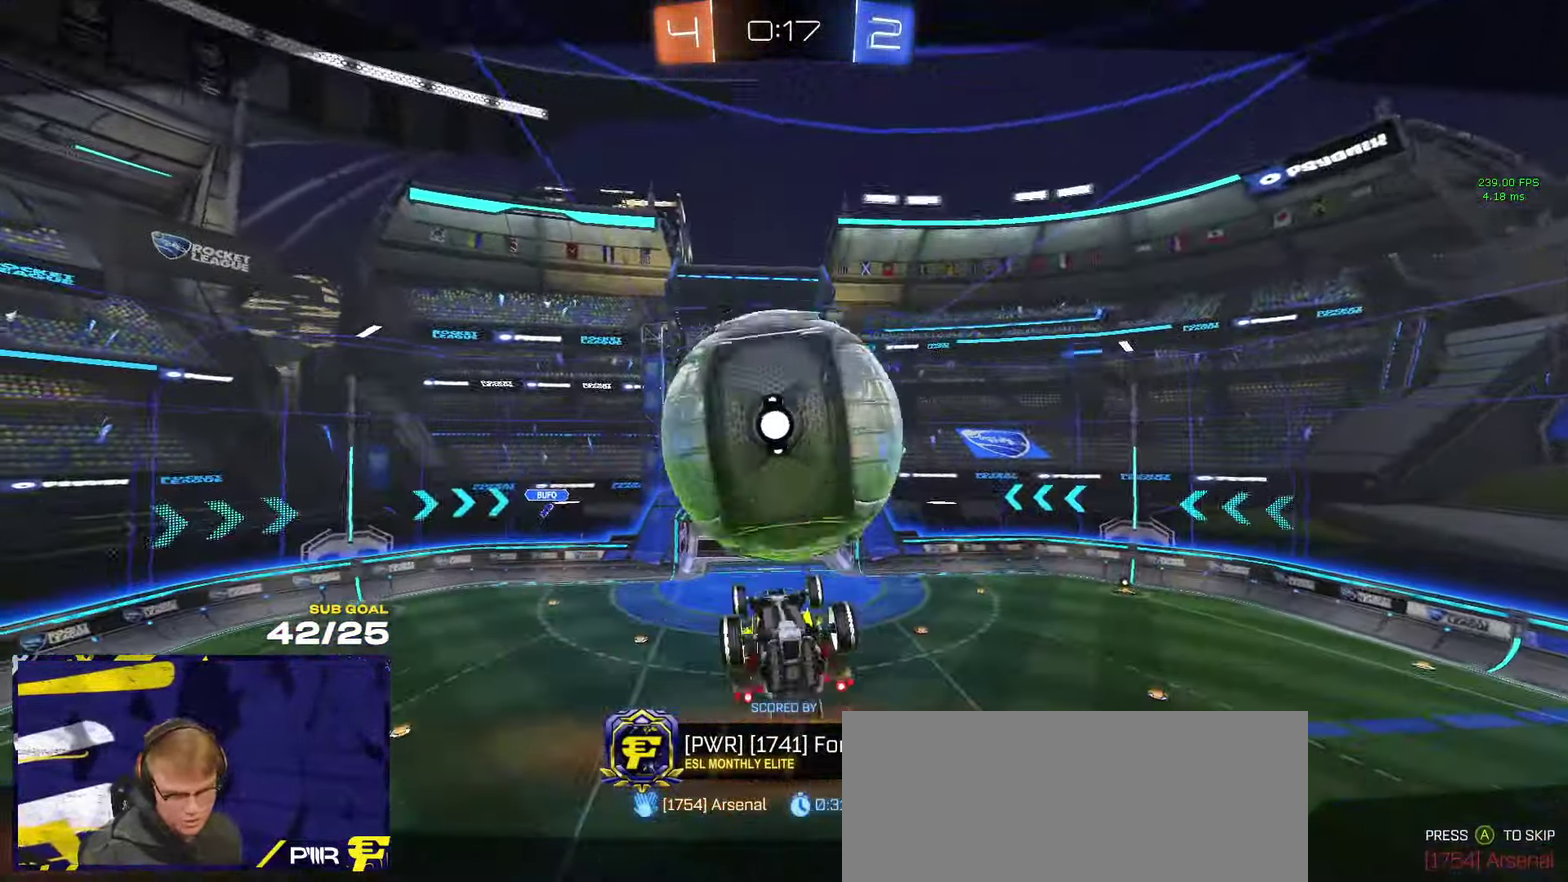
{"buttons": ["R2"], "left_stick": "center", "right_stick": "center", "events": []}
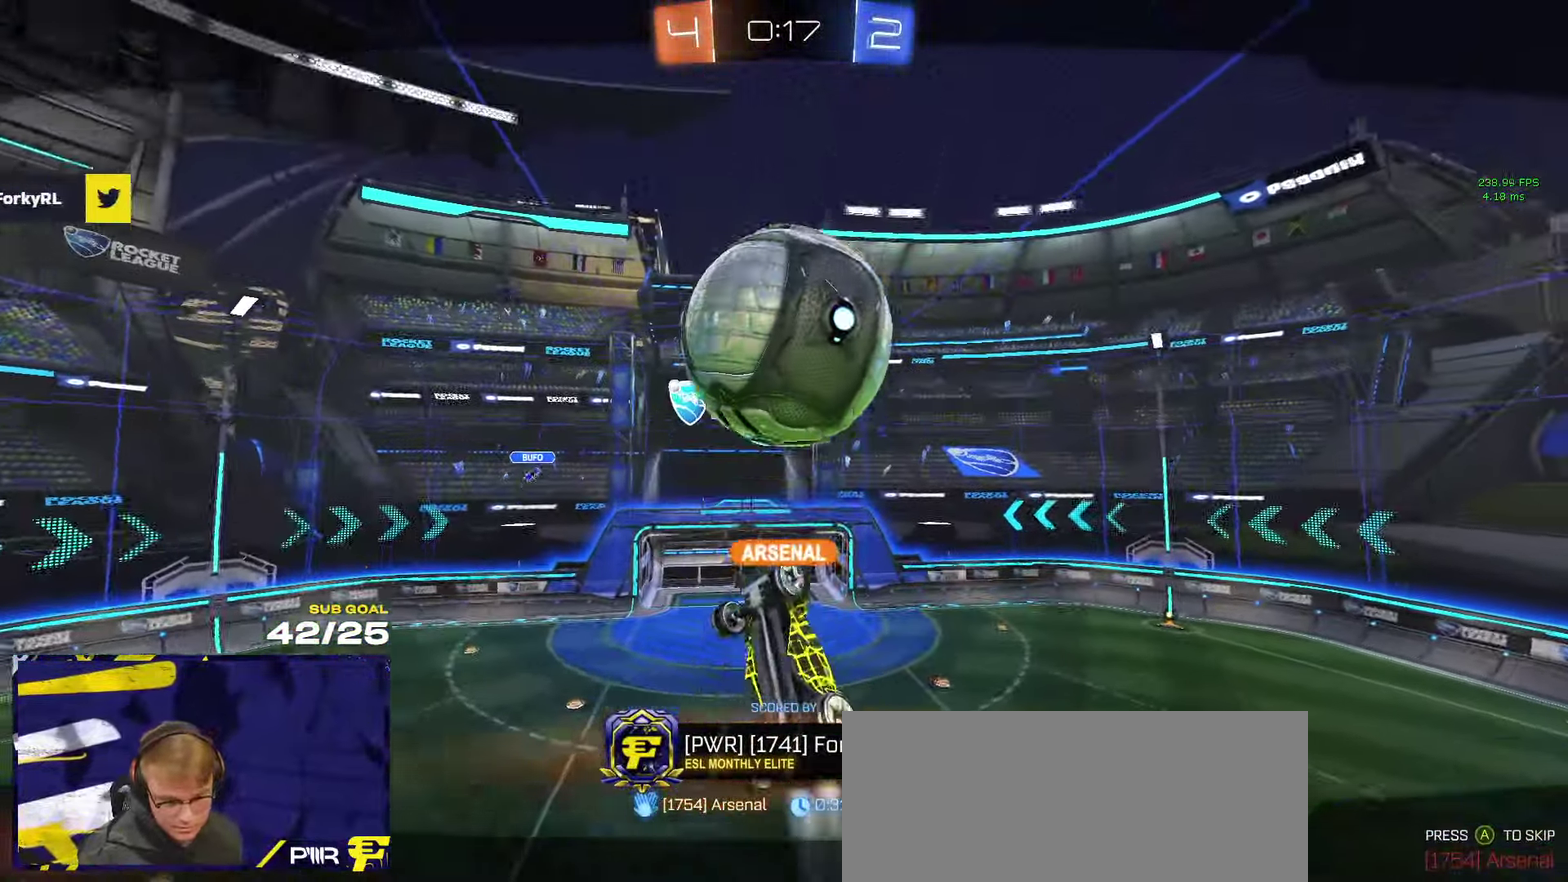
{"buttons": [], "left_stick": "center", "right_stick": "center", "events": [[300, "R2", "up"]]}
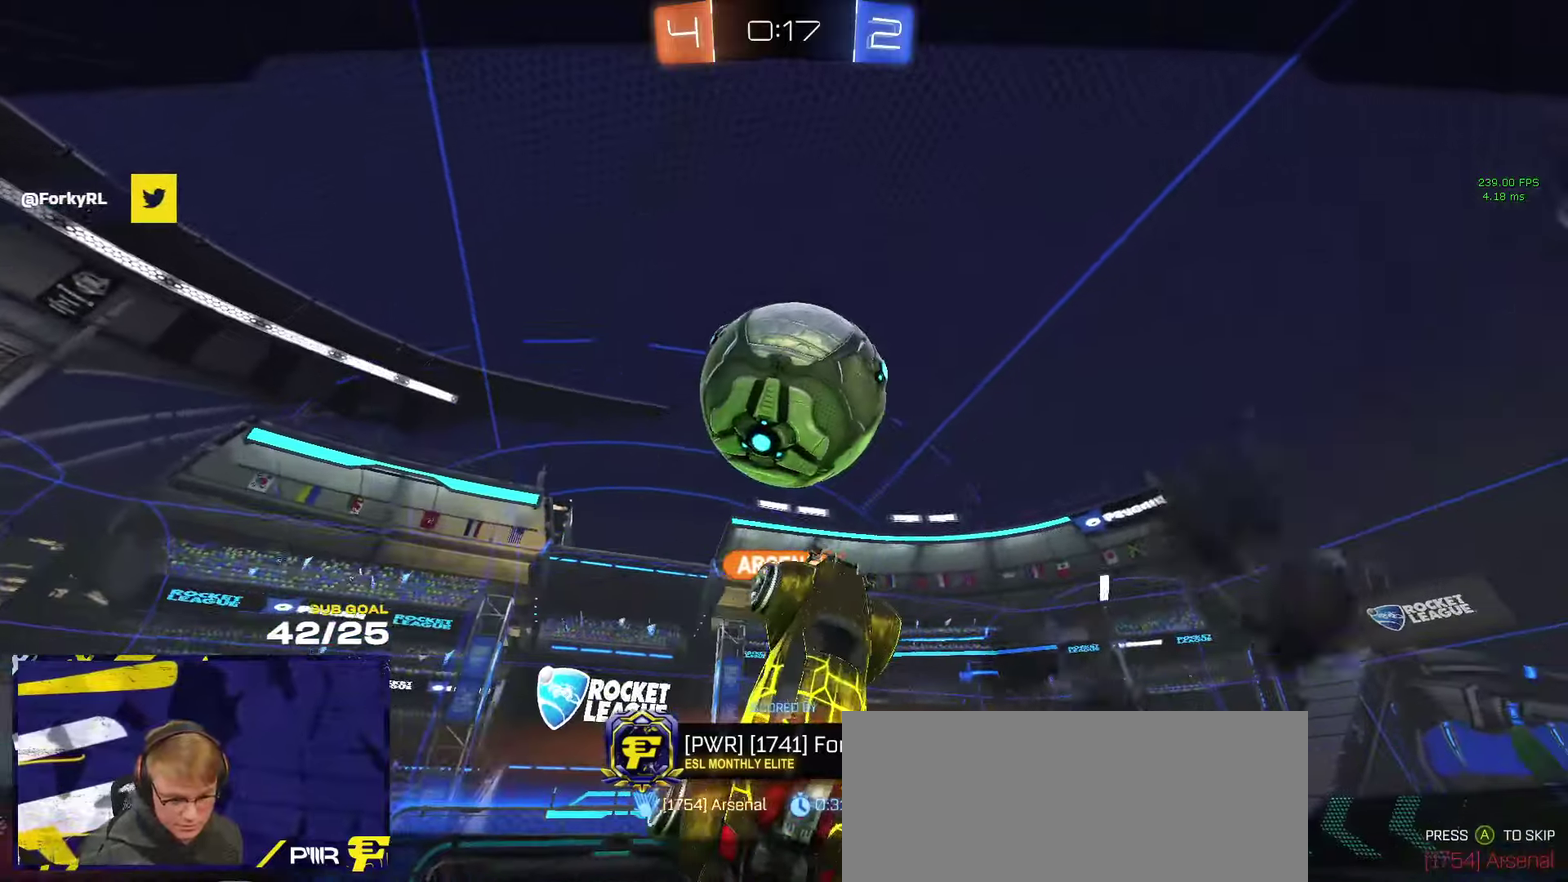
{"buttons": [], "left_stick": "center", "right_stick": "center", "events": []}
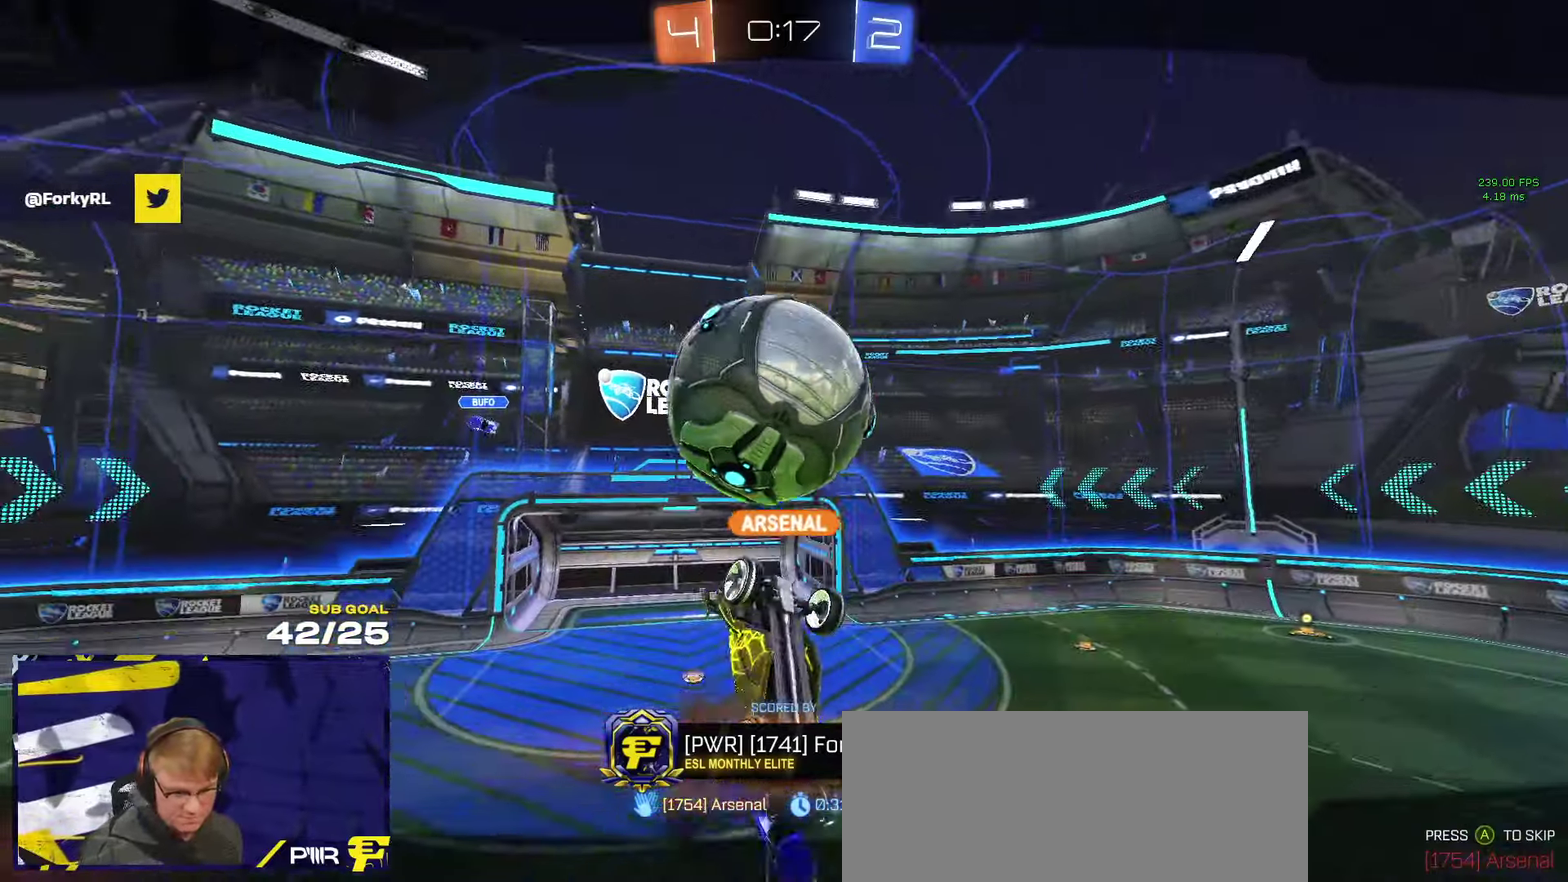
{"buttons": [], "left_stick": "center", "right_stick": "center", "events": []}
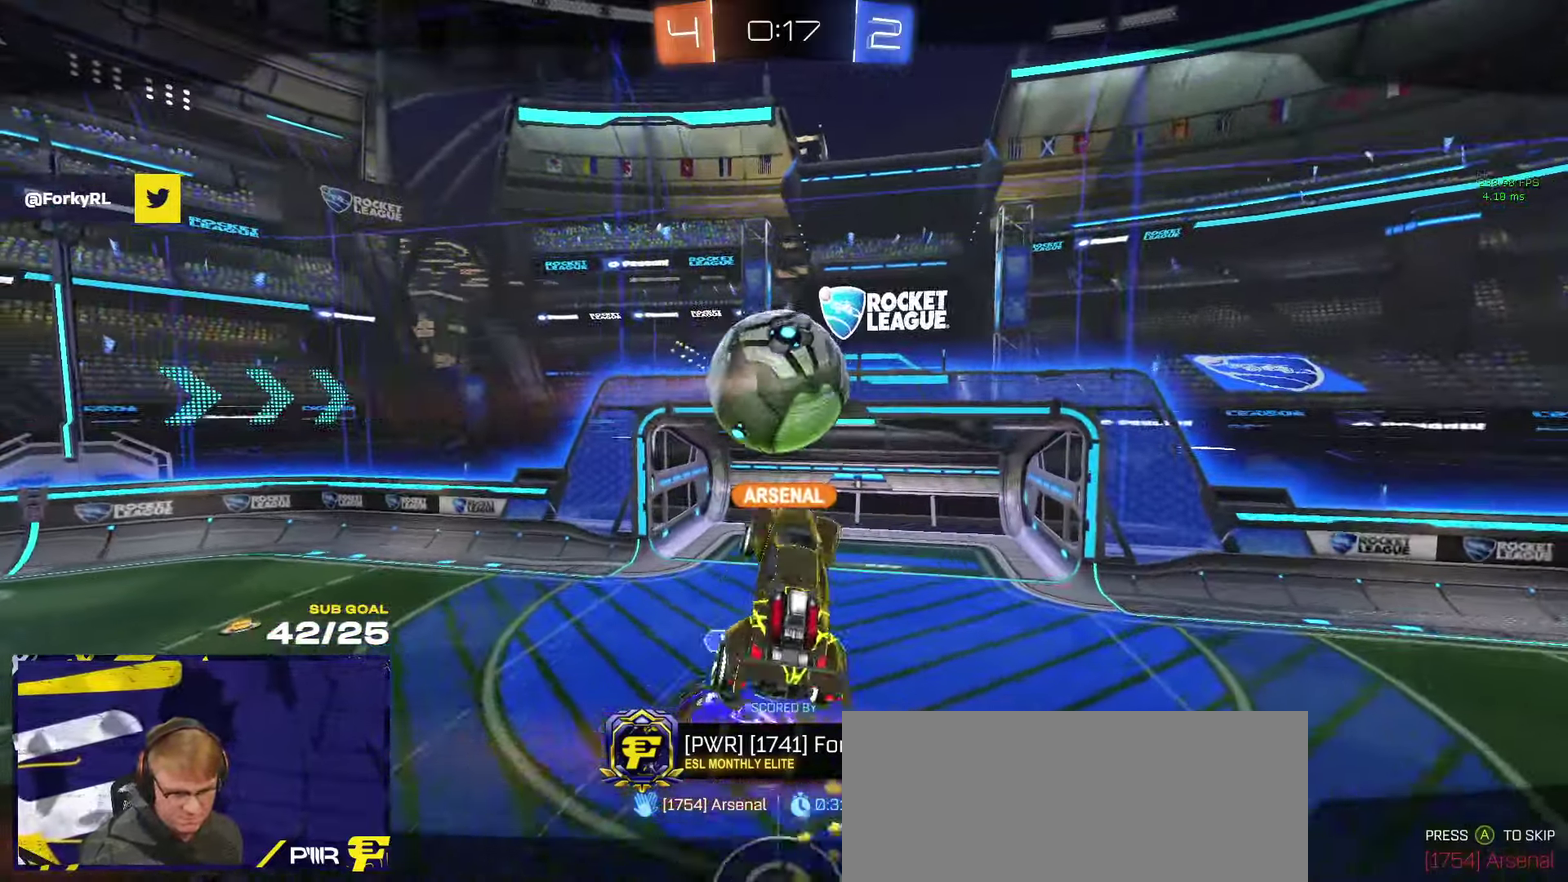
{"buttons": [], "left_stick": "center", "right_stick": "center", "events": []}
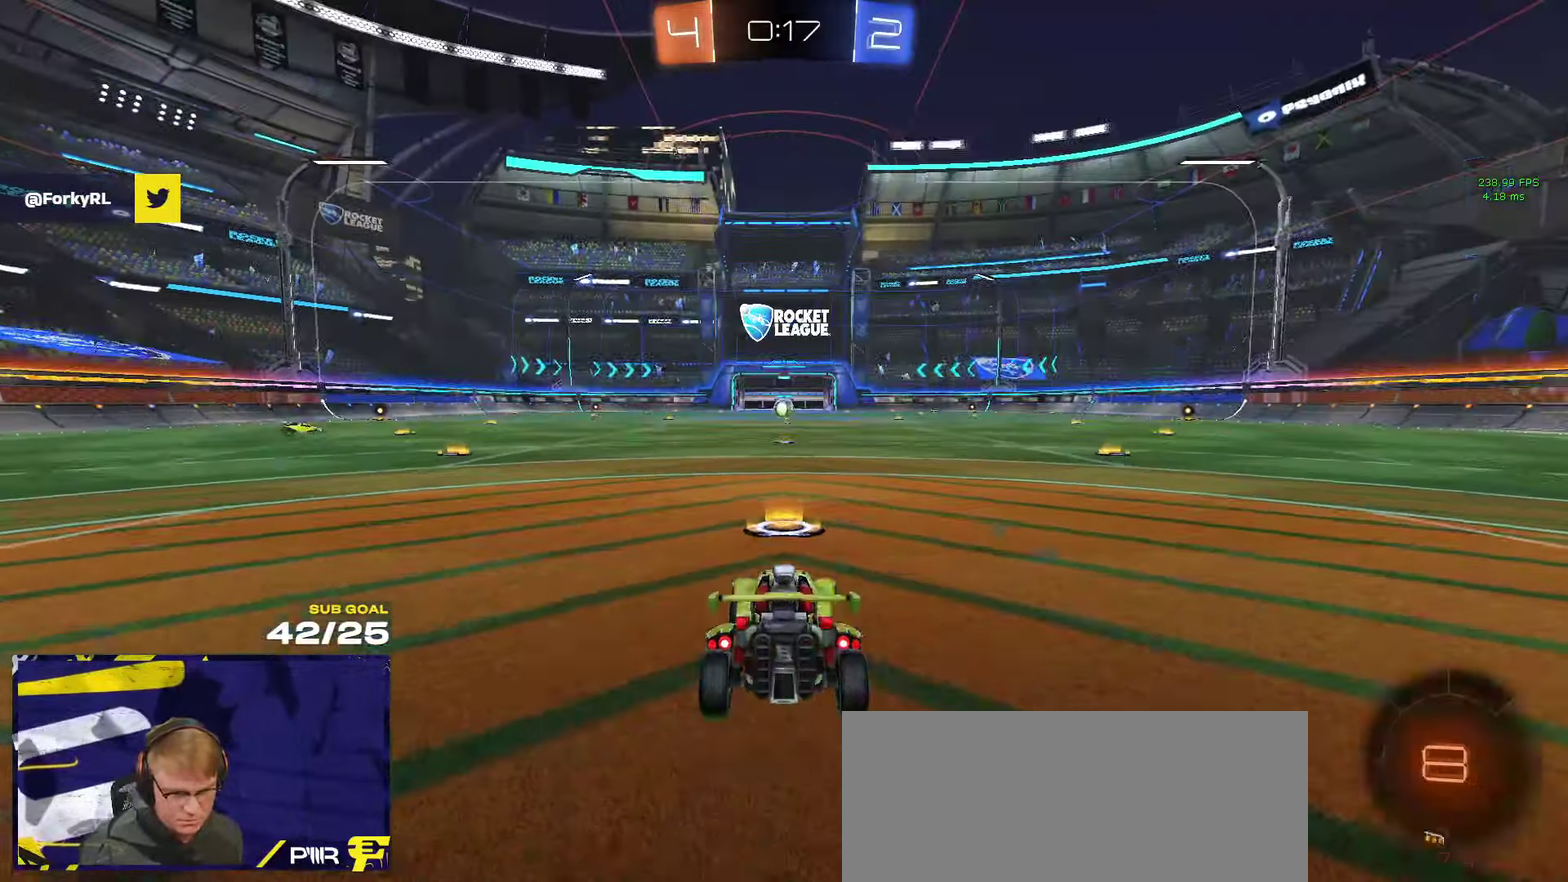
{"buttons": ["R2"], "left_stick": "center", "right_stick": "center", "events": [[350, "R2", "down"], [417, "Y", "down"], [500, "Y", "up"]]}
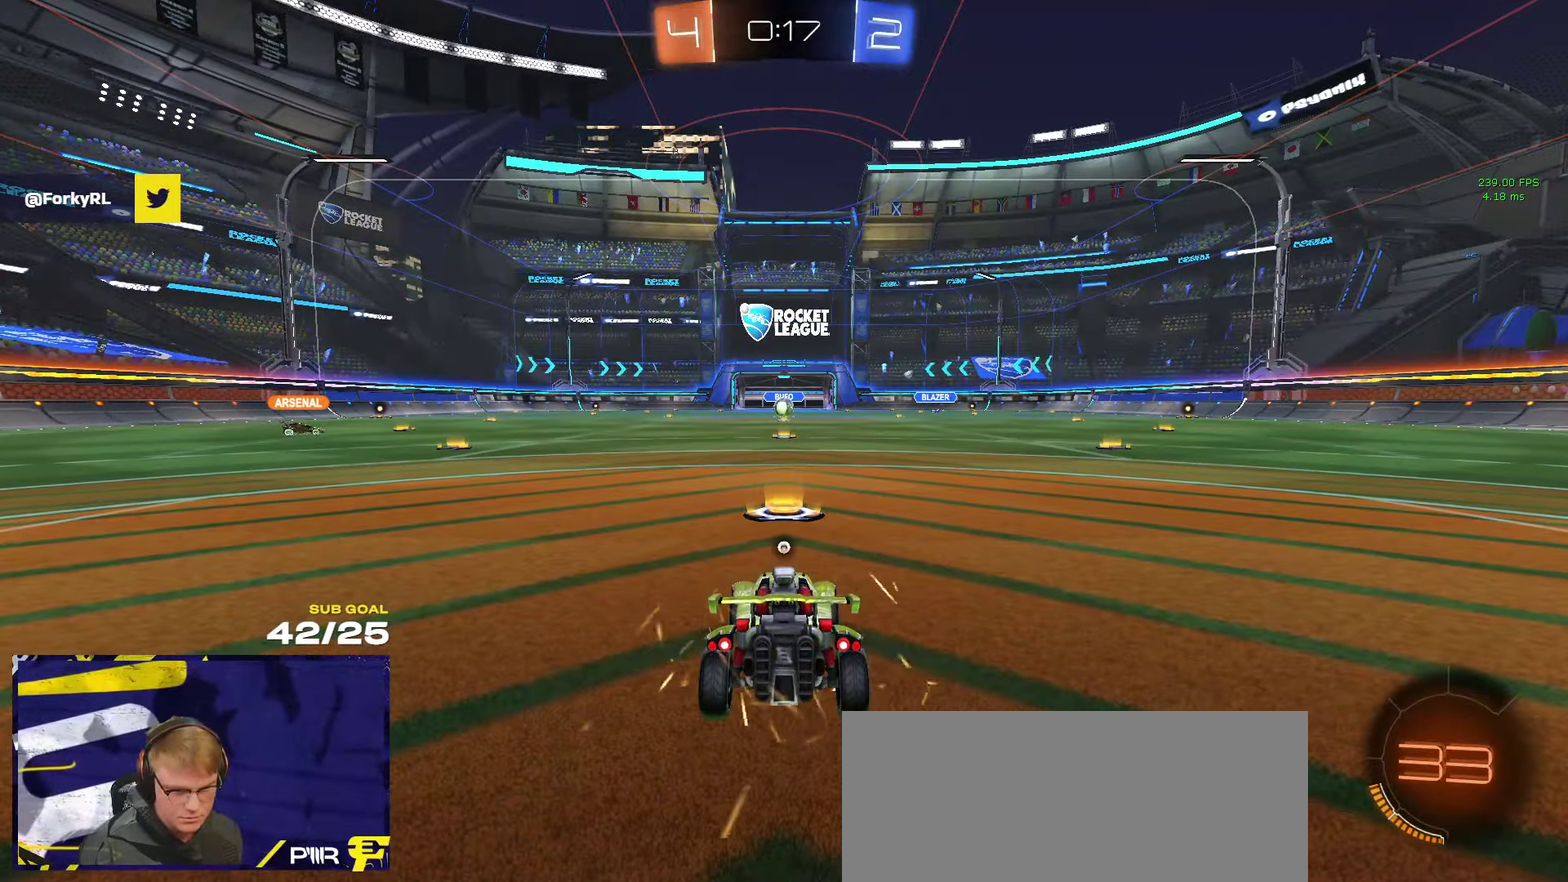
{"buttons": ["R2"], "left_stick": "center", "right_stick": "center", "events": [[84, "Y", "down"], [150, "Y", "up"], [384, "Y", "down"], [434, "Y", "up"]]}
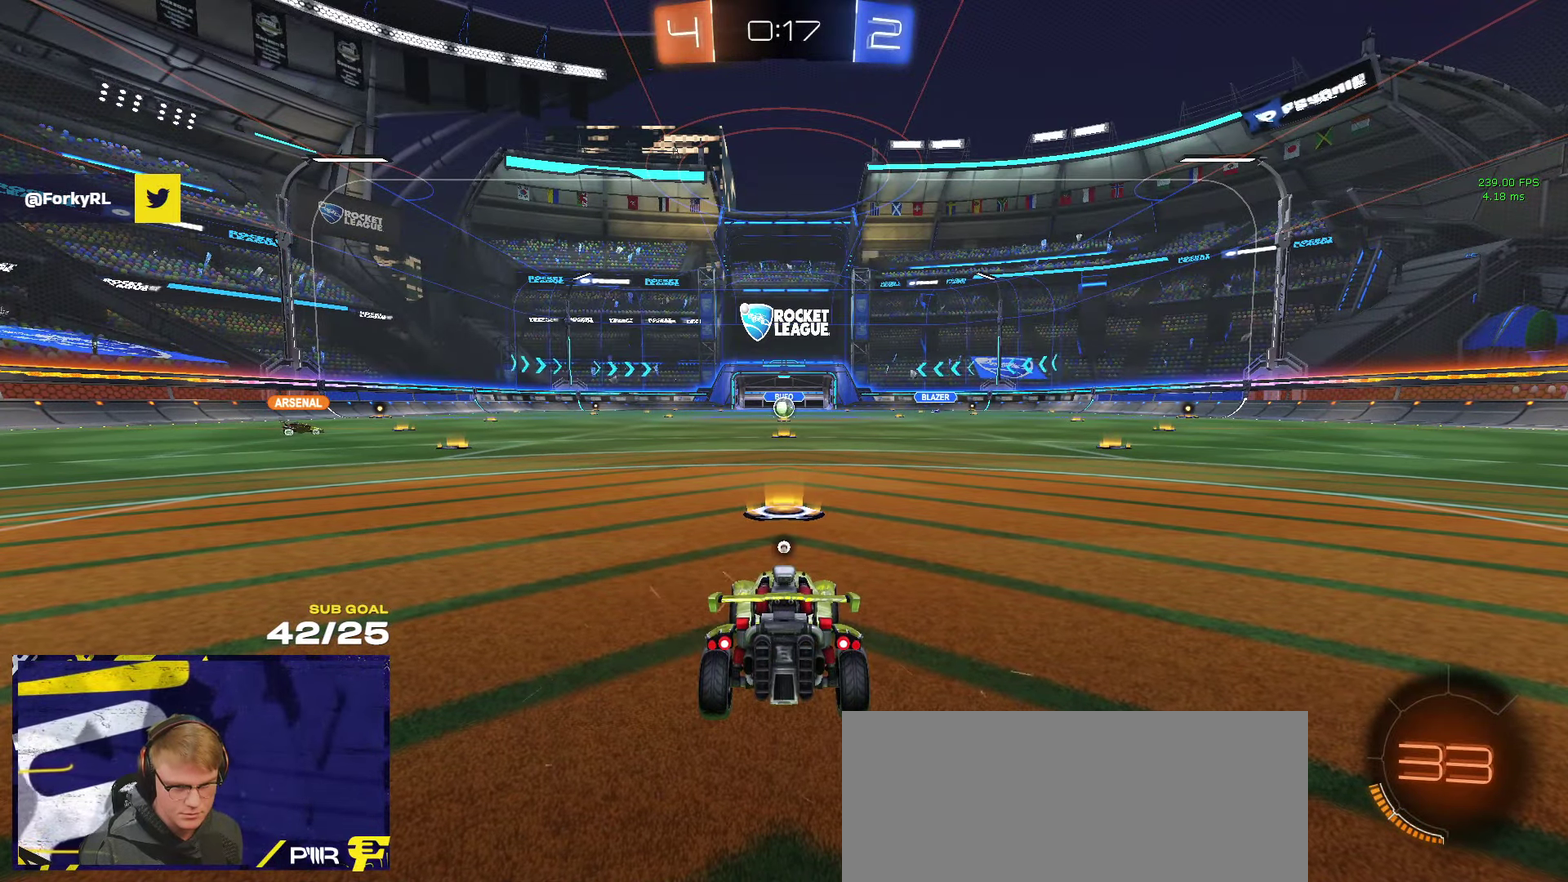
{"buttons": ["Y", "R2"], "left_stick": "center", "right_stick": "center", "events": [[150, "Y", "down"], [217, "Y", "up"], [317, "Y", "down"], [384, "Y", "up"], [484, "Y", "down"]]}
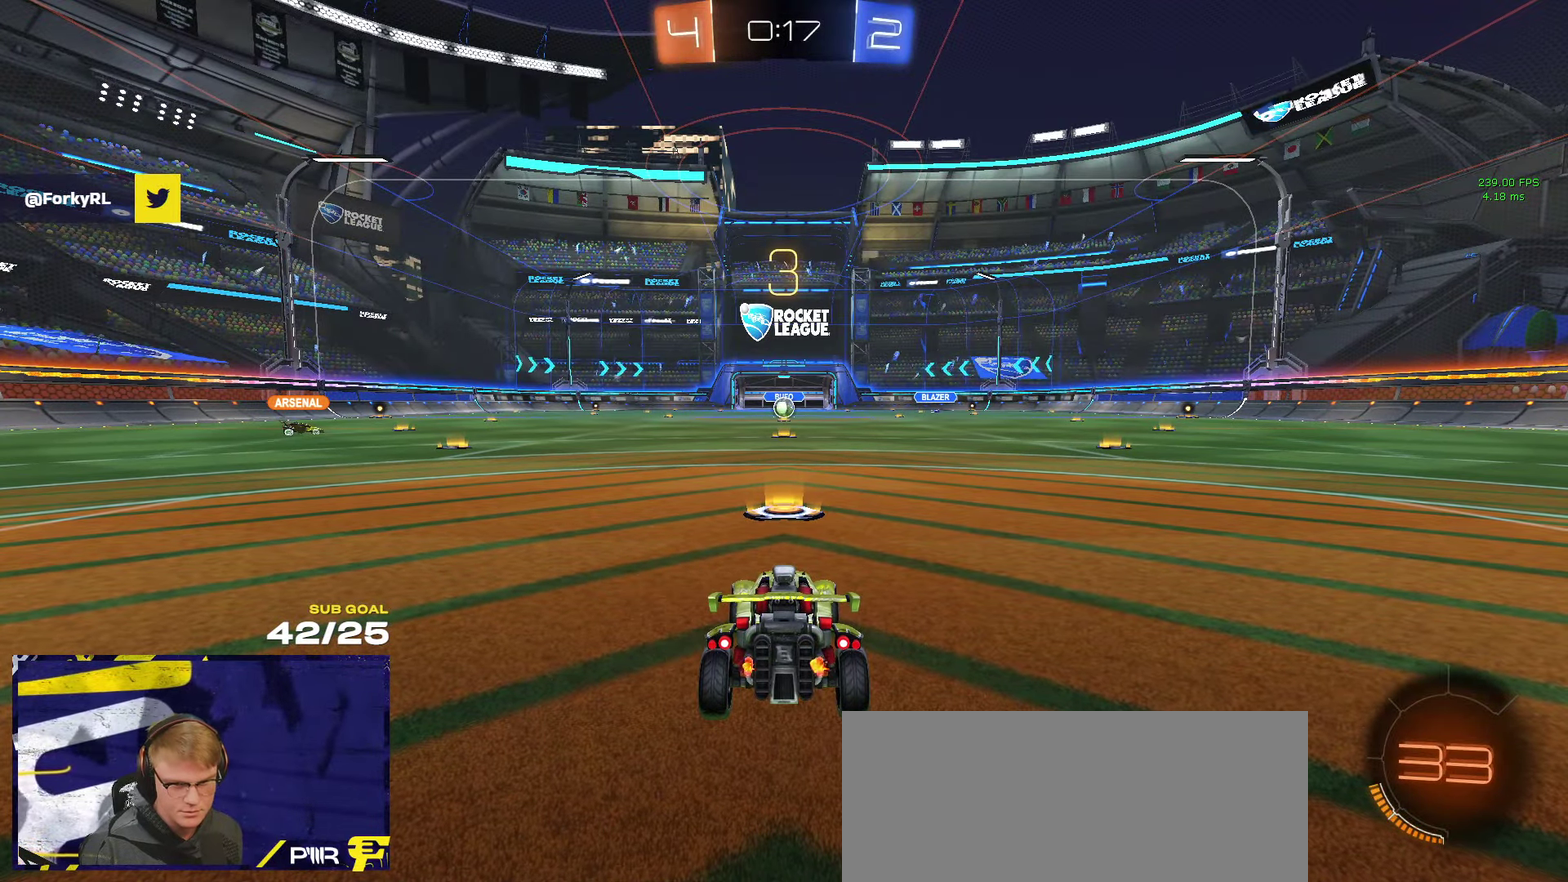
{"buttons": ["R2"], "left_stick": "center", "right_stick": "center", "events": [[84, "Y", "up"]]}
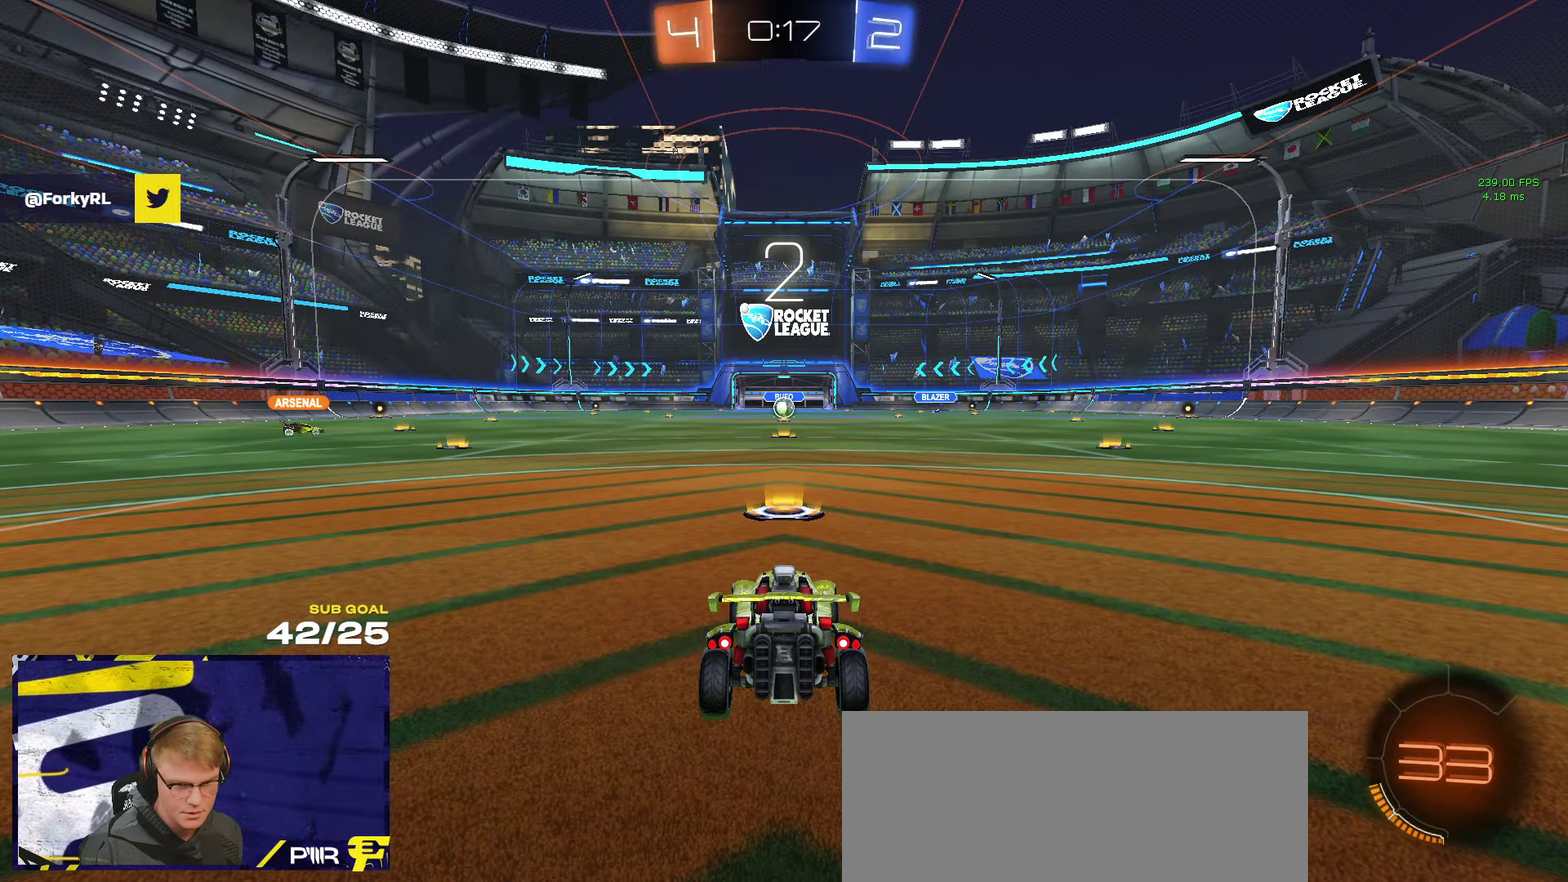
{"buttons": ["R2"], "left_stick": "center", "right_stick": "center", "events": []}
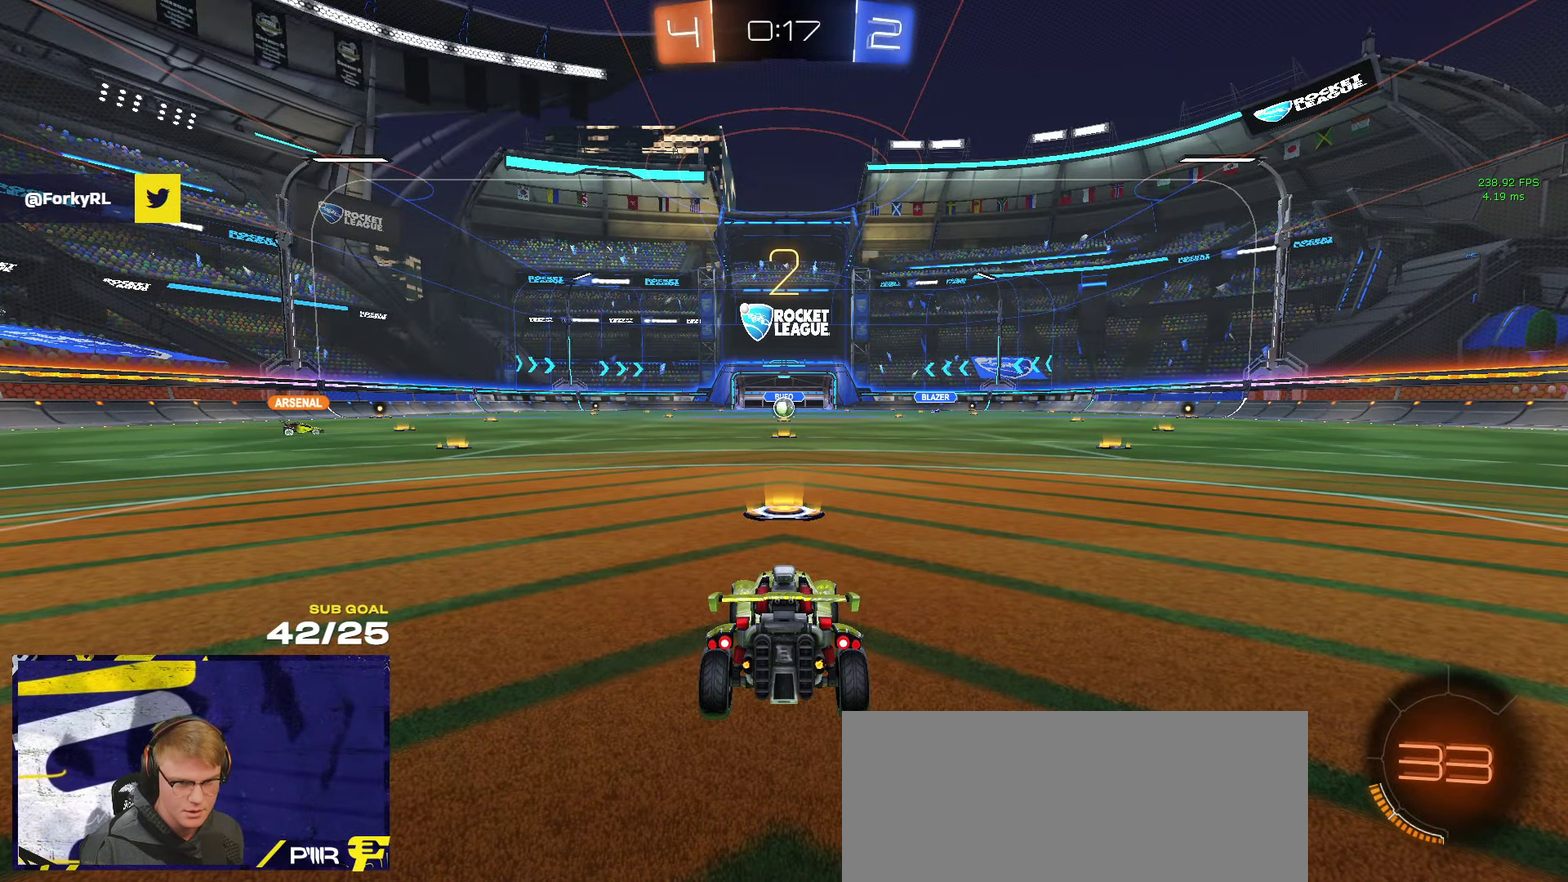
{"buttons": ["R2"], "left_stick": "down-left", "right_stick": "center", "events": [[484, "left_stick", "down-left"]]}
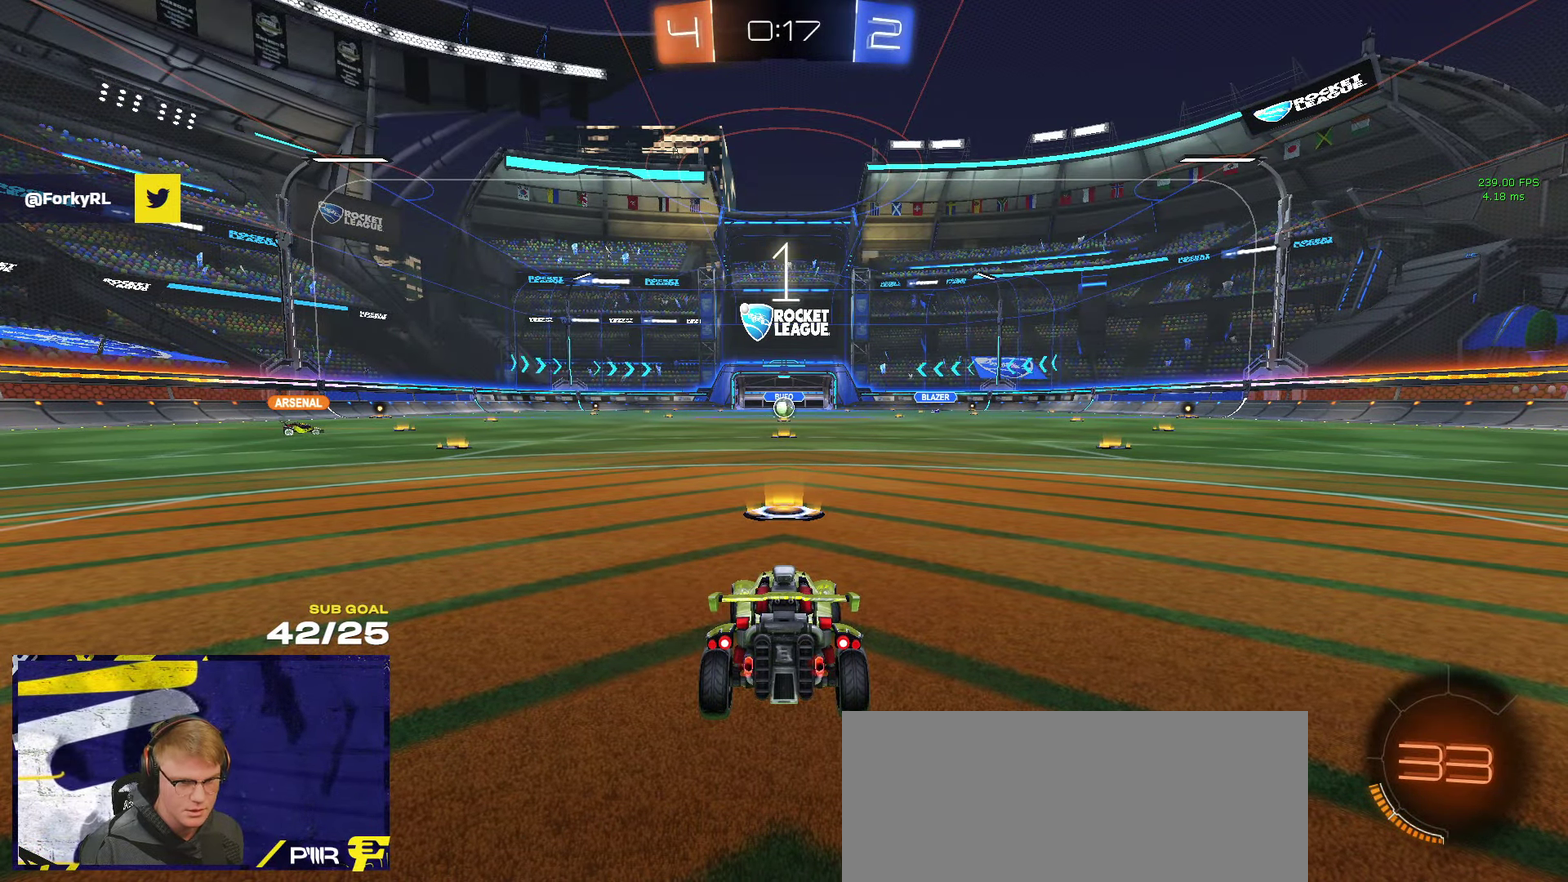
{"buttons": ["R2"], "left_stick": "center", "right_stick": "center", "events": [[67, "left_stick", "center"], [200, "L1", "down"], [300, "L1", "up"]]}
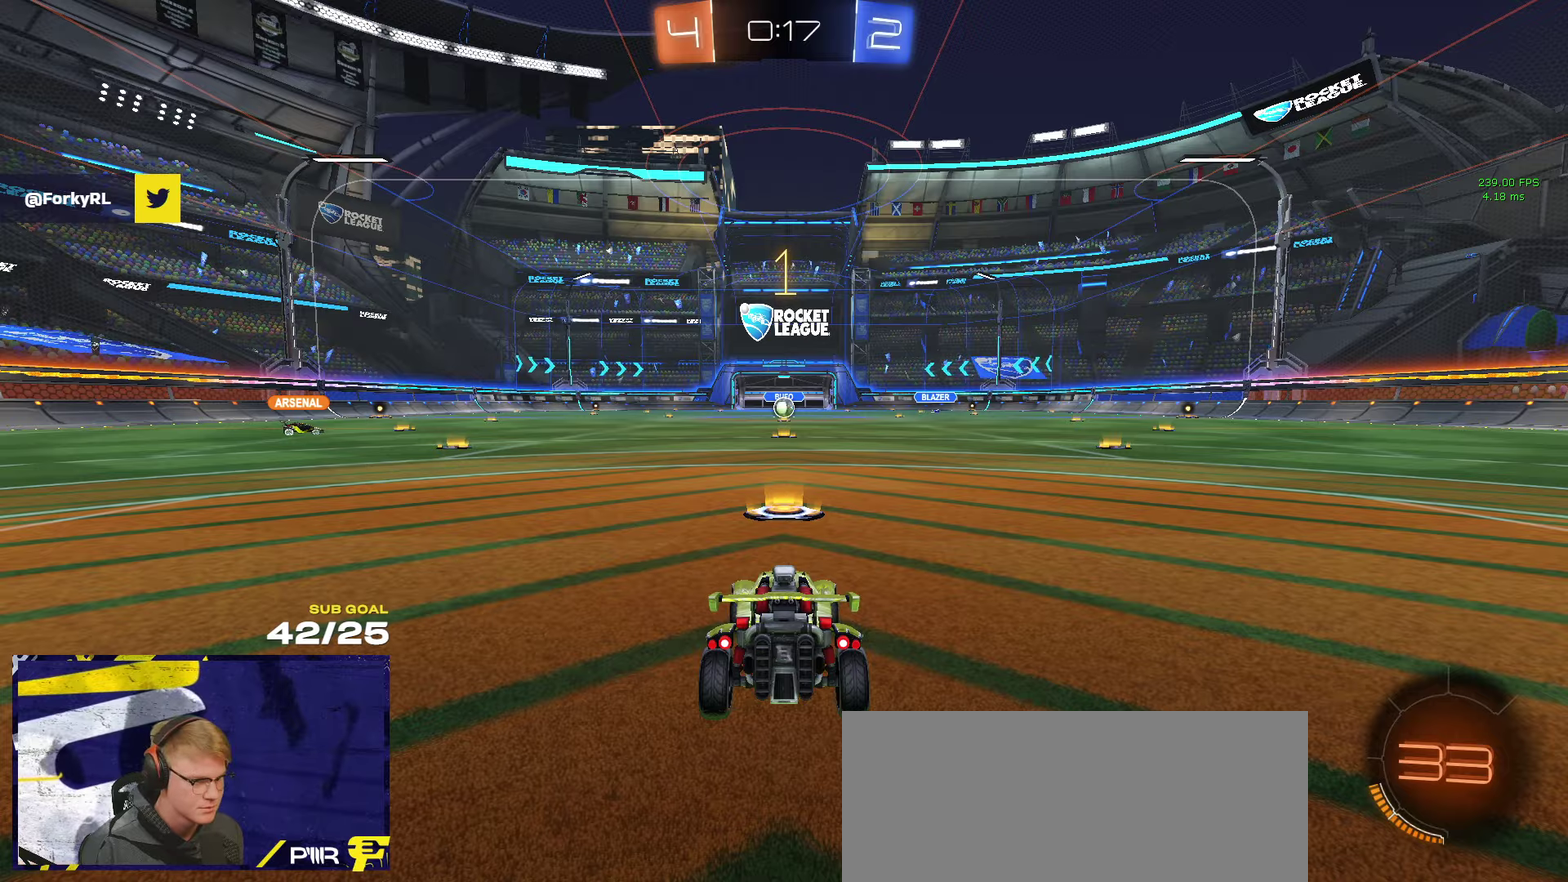
{"buttons": ["R1", "R2"], "left_stick": "center", "right_stick": "center", "events": [[150, "left_stick", "up-left"], [450, "left_stick", "center"], [483, "R1", "down"]]}
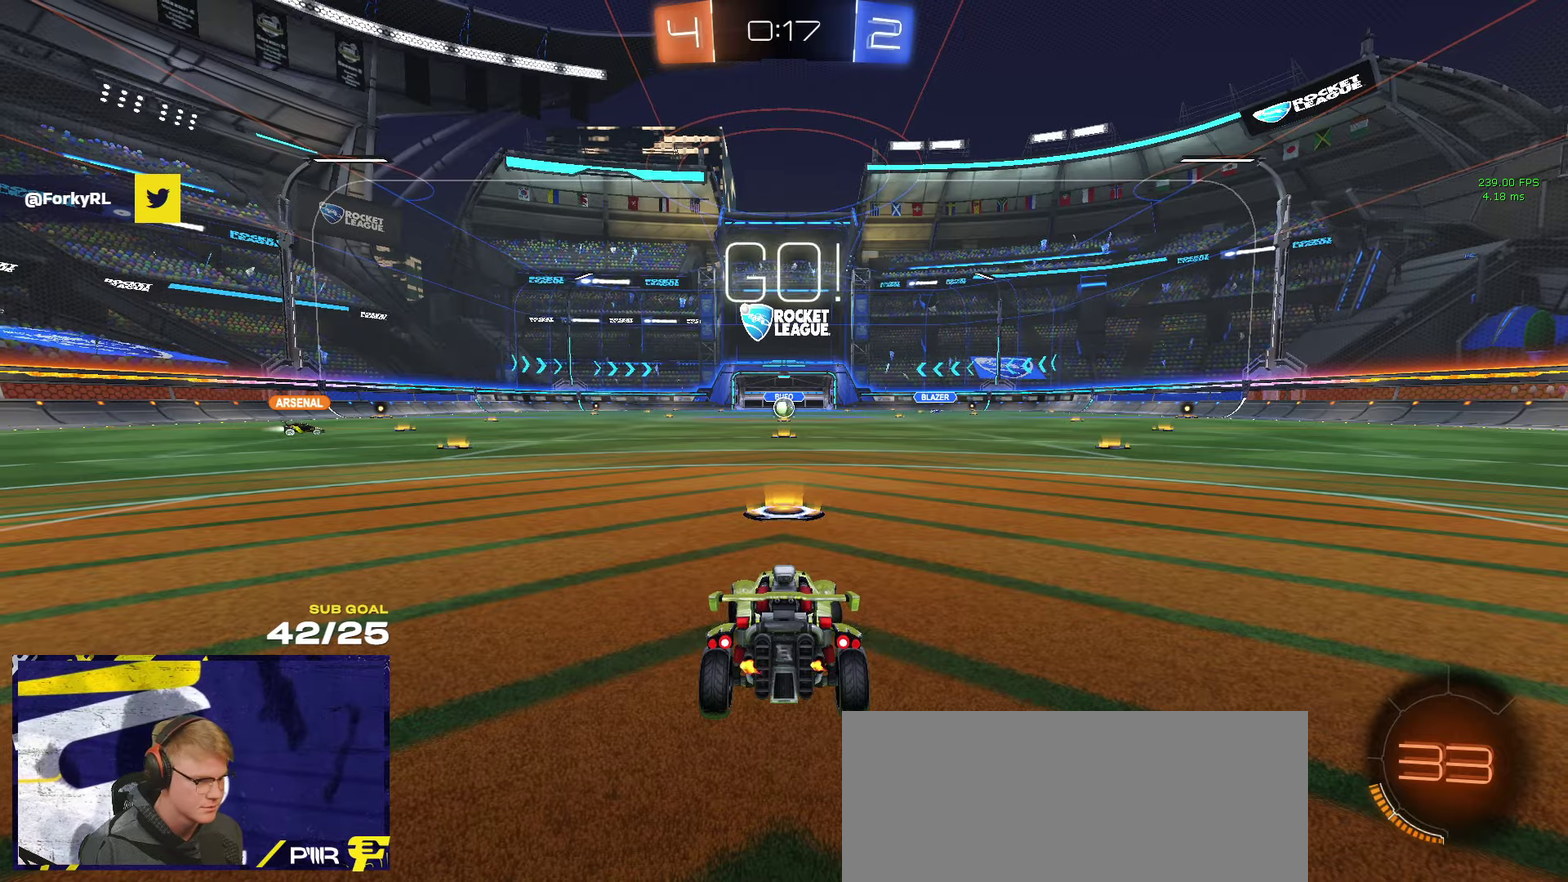
{"buttons": ["A", "R1", "R2", "L3"], "left_stick": "center", "right_stick": "center"}
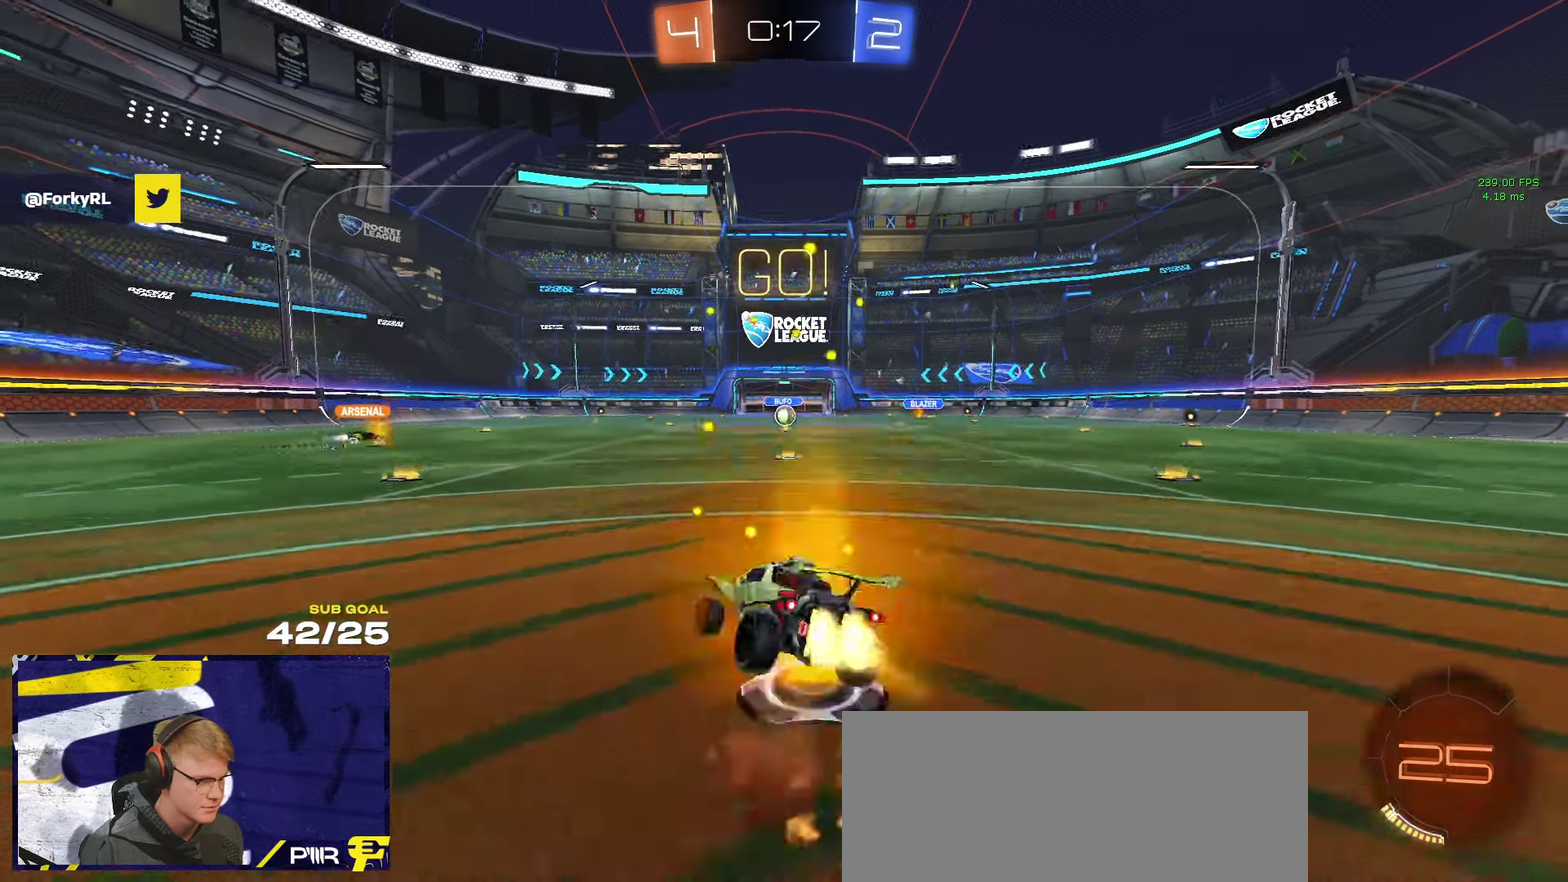
{"buttons": ["R2", "L3"], "left_stick": "down-right", "right_stick": "center"}
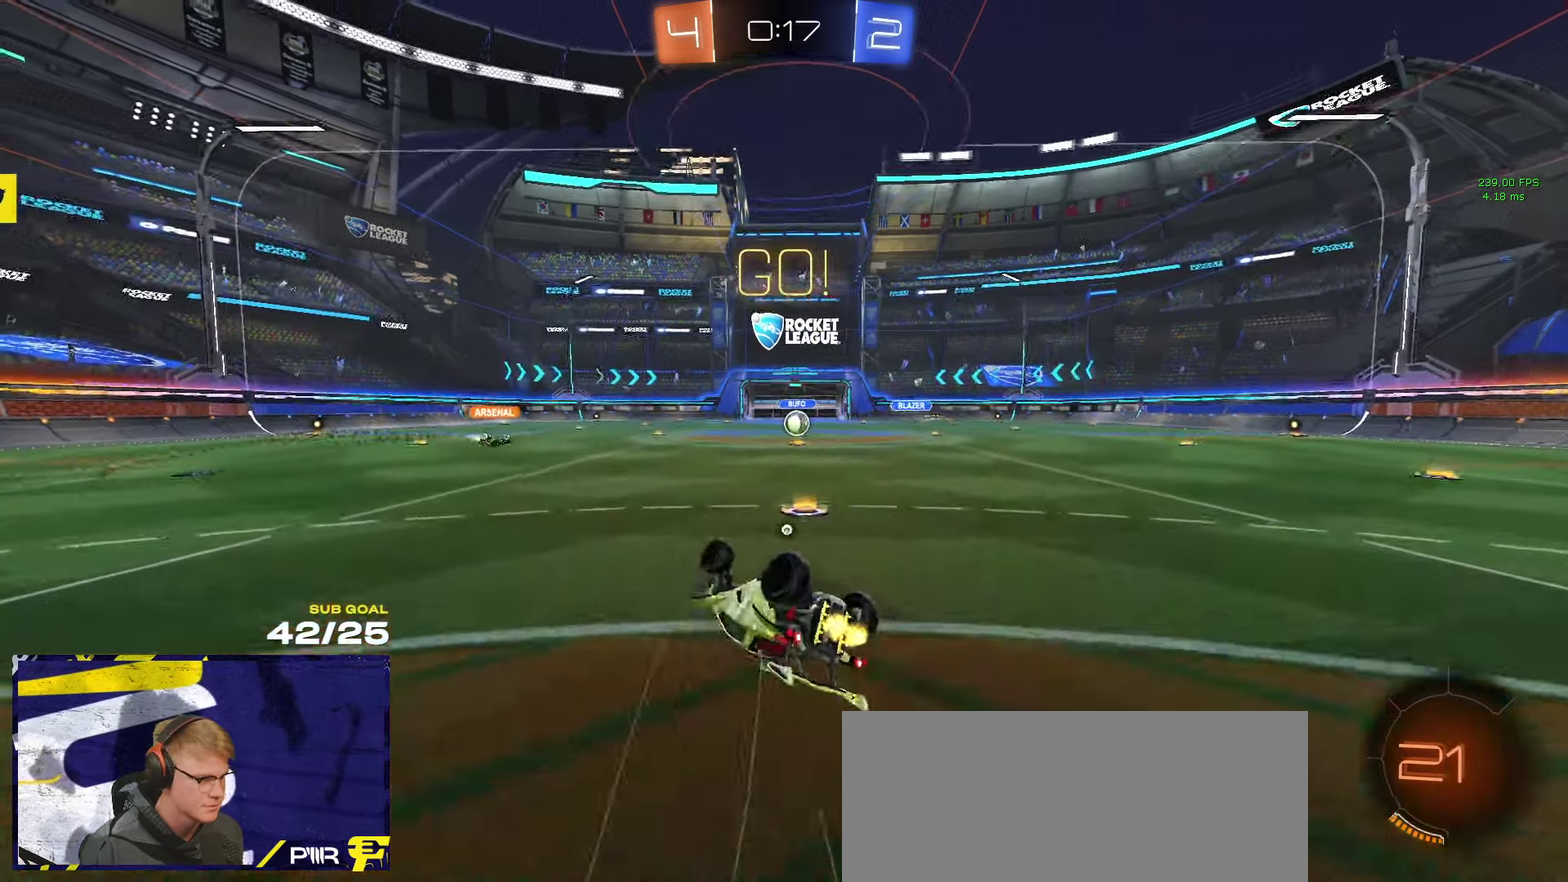
{"buttons": ["R2"], "left_stick": "right", "right_stick": "center"}
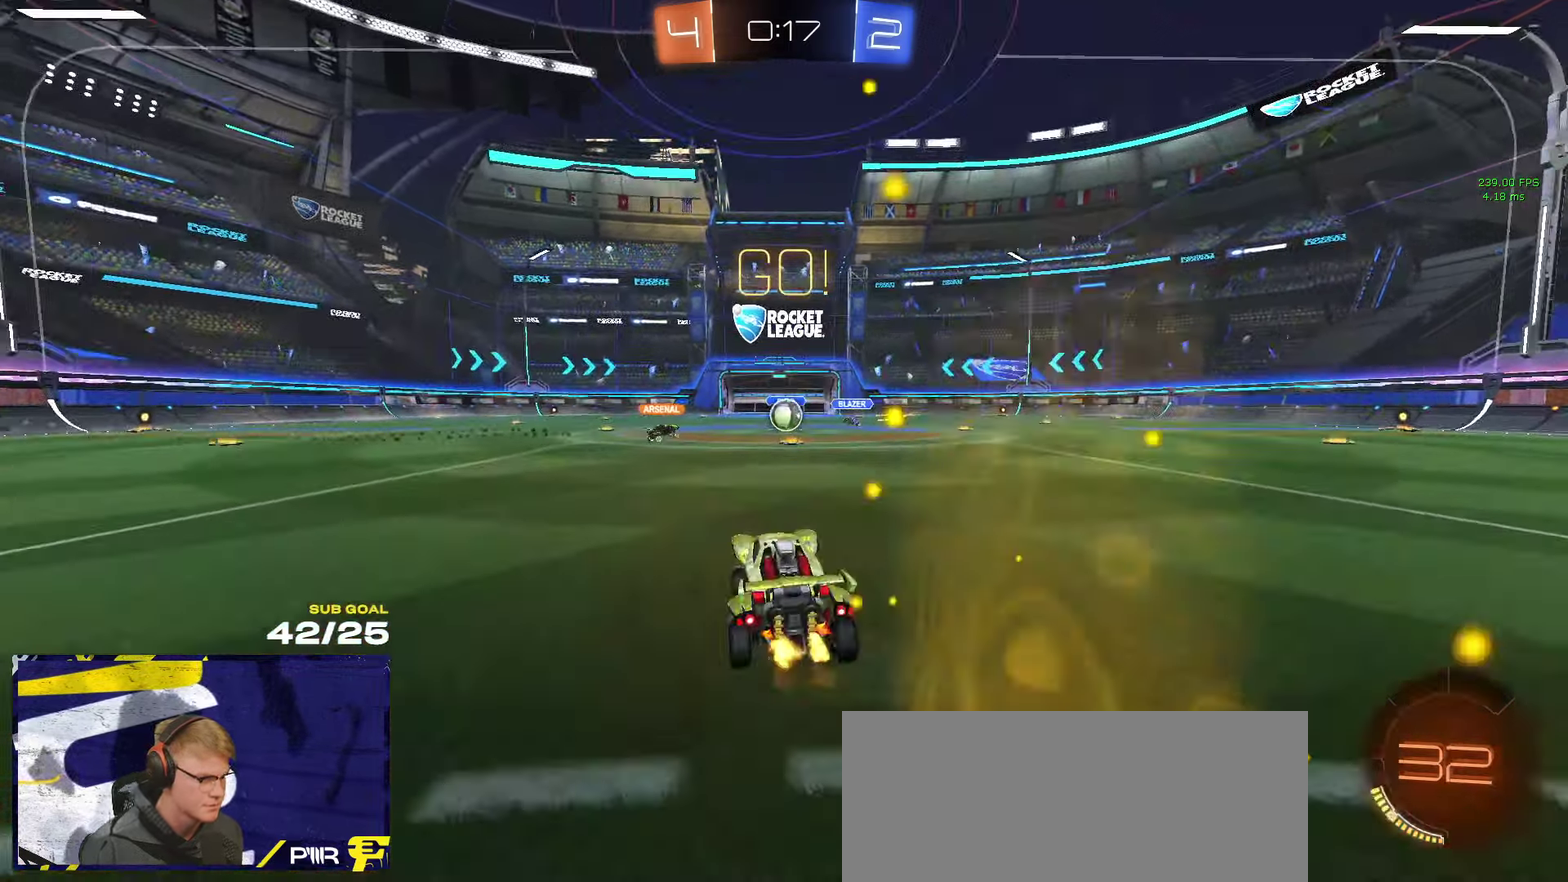
{"buttons": ["R2"], "left_stick": "center", "right_stick": "center", "events": [[16, "left_stick", "center"]]}
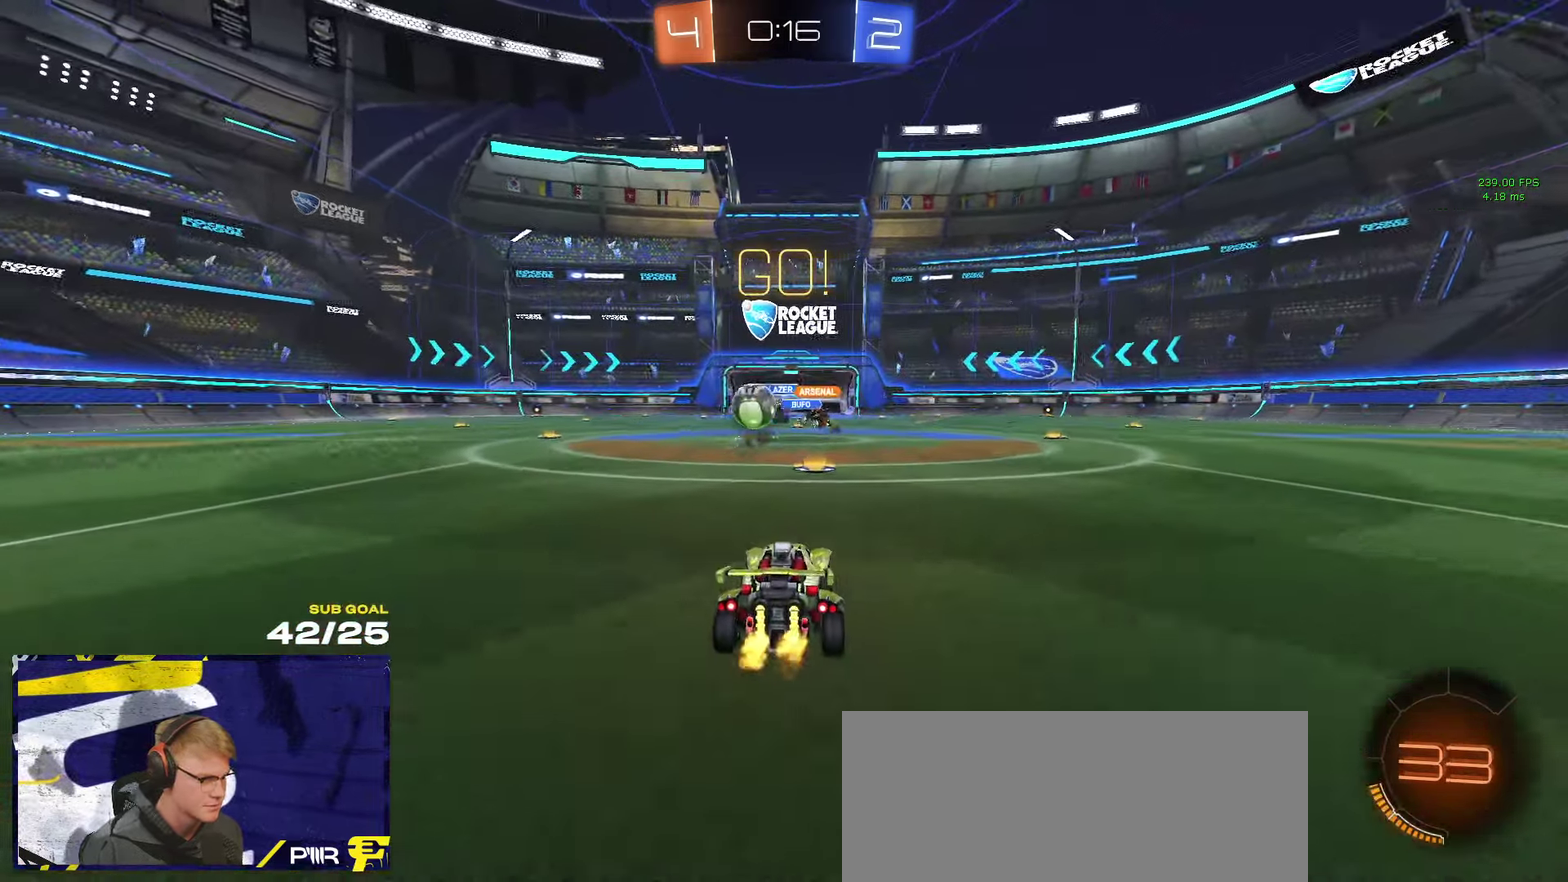
{"buttons": ["R1", "R2"], "left_stick": "left", "right_stick": "center", "events": [[33, "left_stick", "left"], [100, "X", "down"], [116, "R1", "down"], [200, "X", "up"]]}
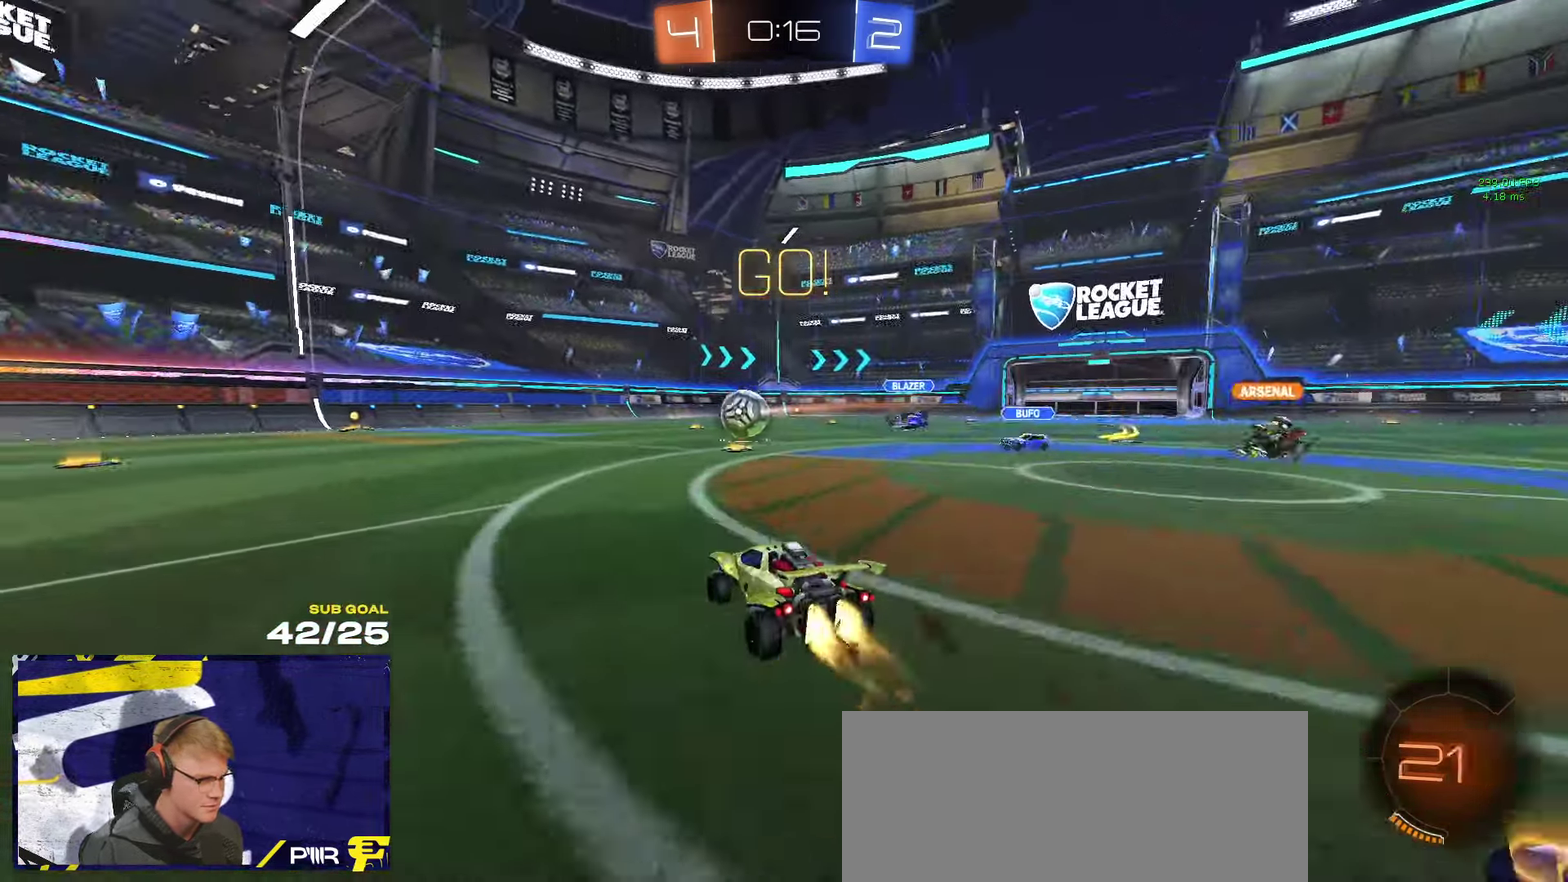
{"buttons": ["L1", "R1", "R2"], "left_stick": "down-left", "right_stick": "center", "events": [[33, "A", "down"], [50, "L1", "down"], [50, "left_stick", "up-left"], [100, "A", "up"], [150, "A", "down"], [183, "left_stick", "down"], [266, "A", "up"], [300, "left_stick", "down-left"]]}
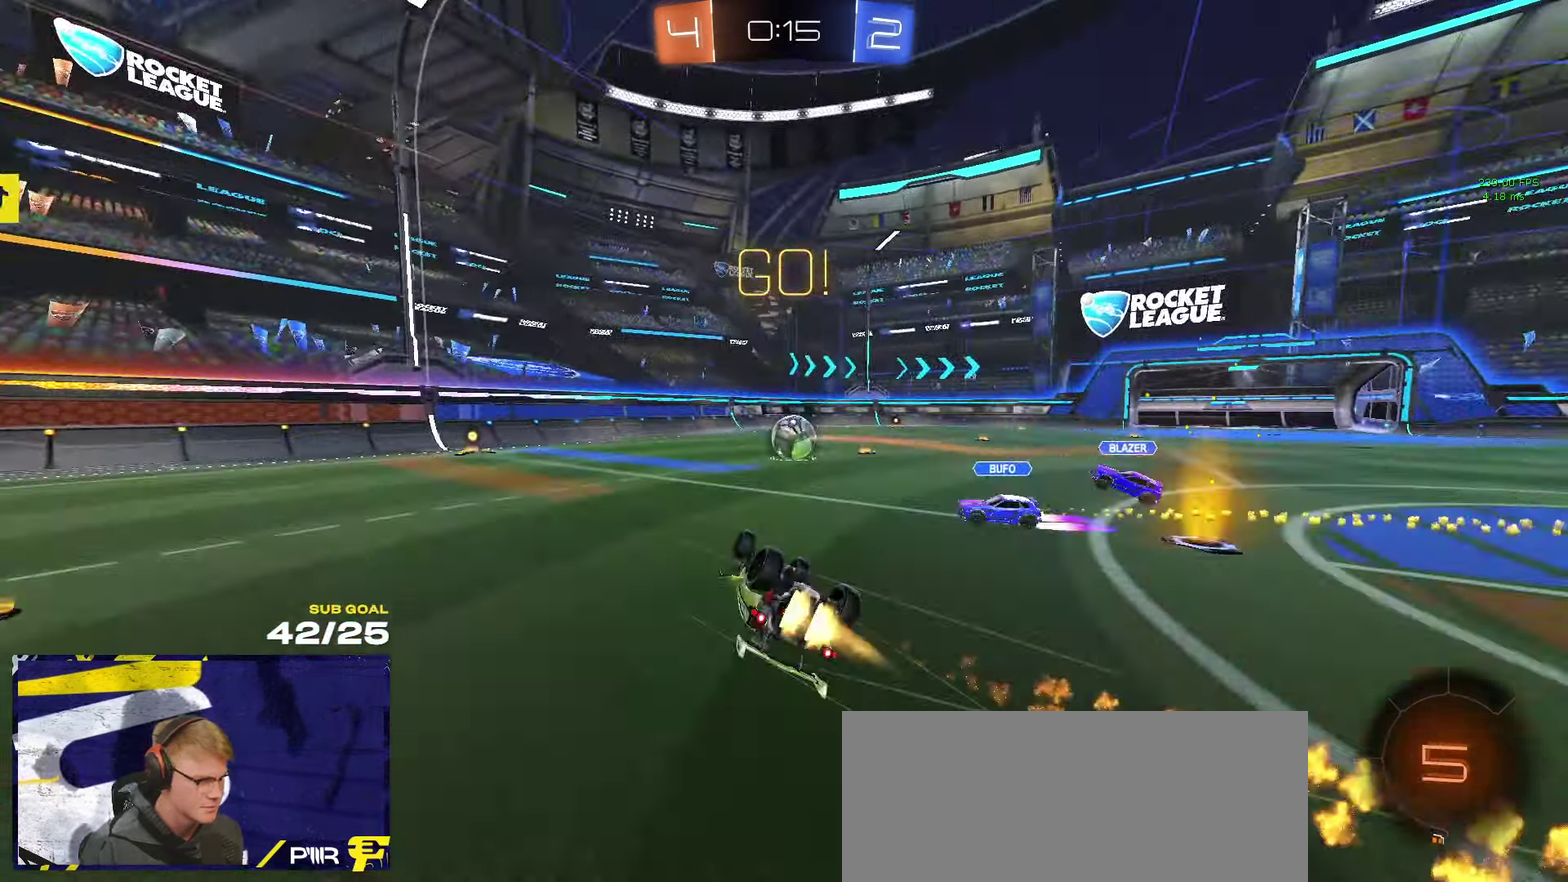
{"buttons": ["R2"], "left_stick": "down", "right_stick": "center"}
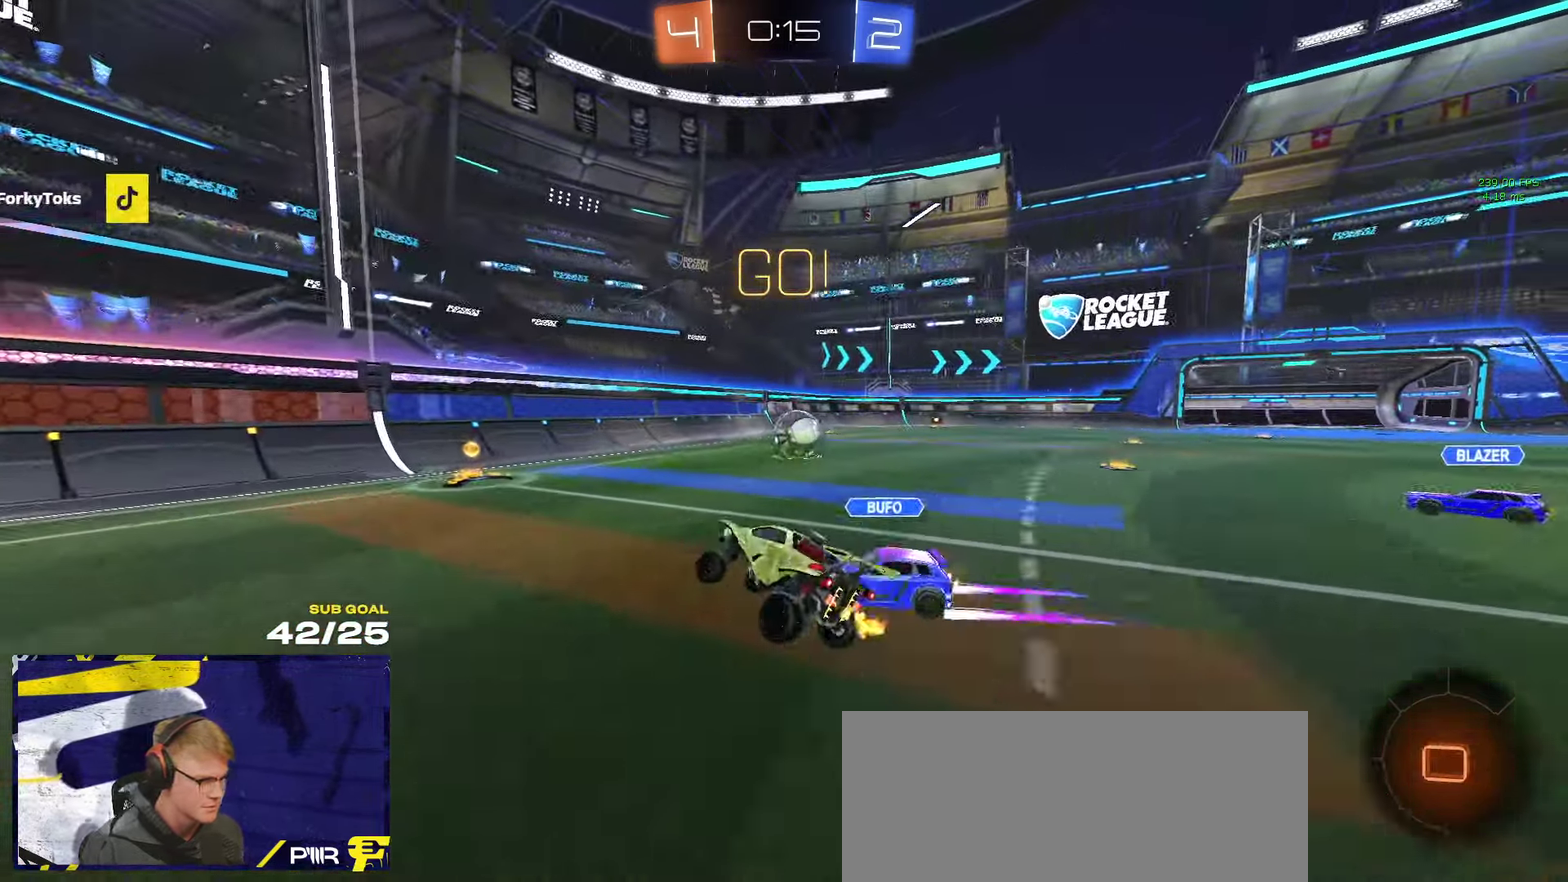
{"buttons": [], "left_stick": "right", "right_stick": "center"}
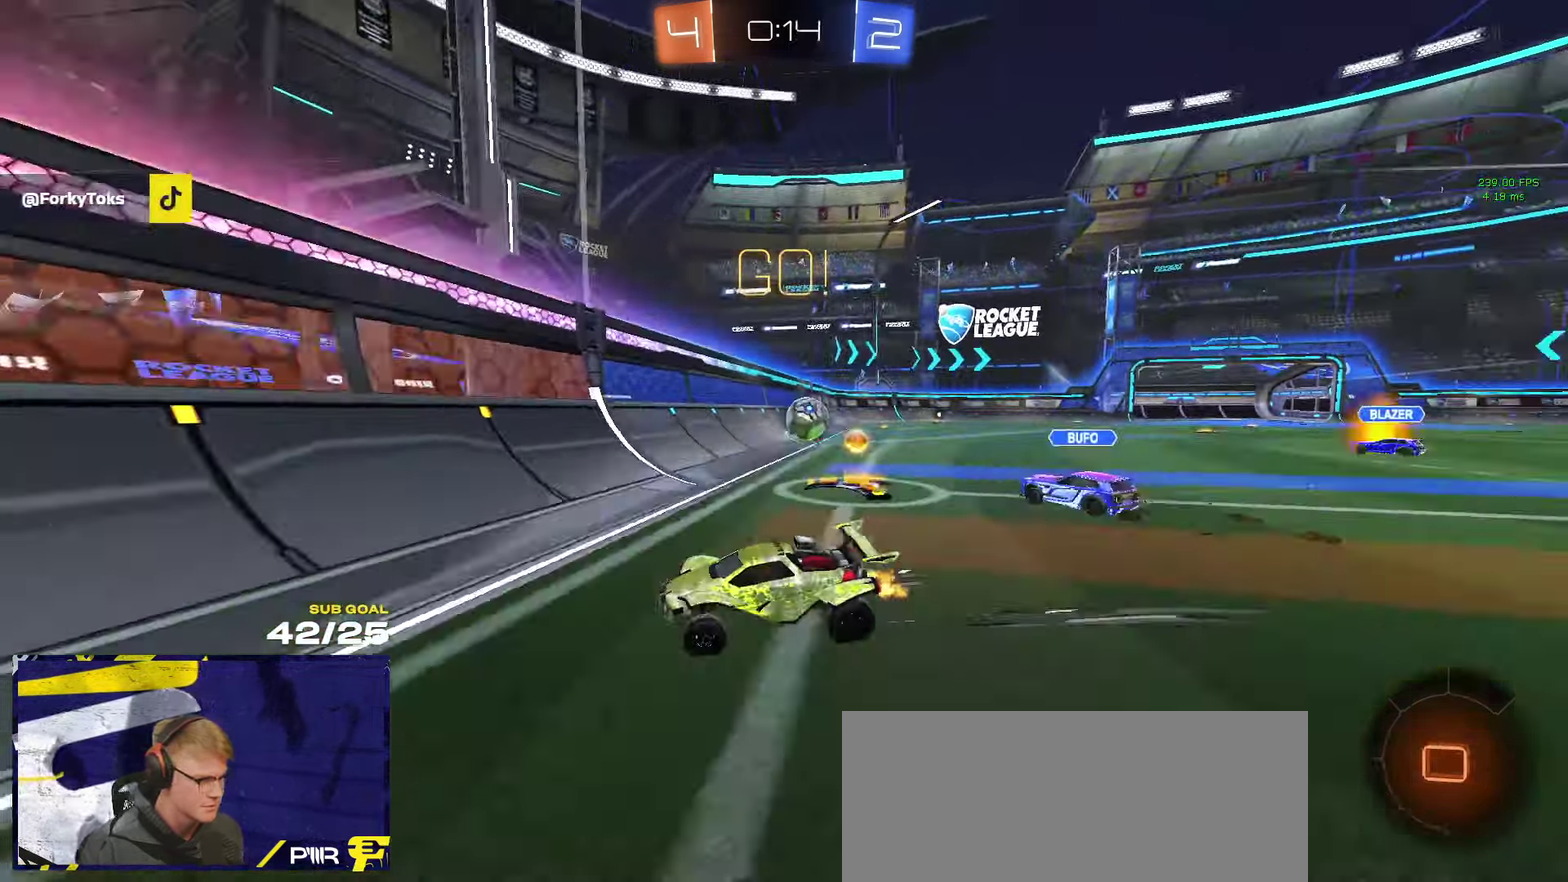
{"buttons": ["R2"], "left_stick": "left", "right_stick": "center", "events": [[50, "R2", "down"], [166, "left_stick", "left"], [283, "X", "down"], [367, "X", "up"]]}
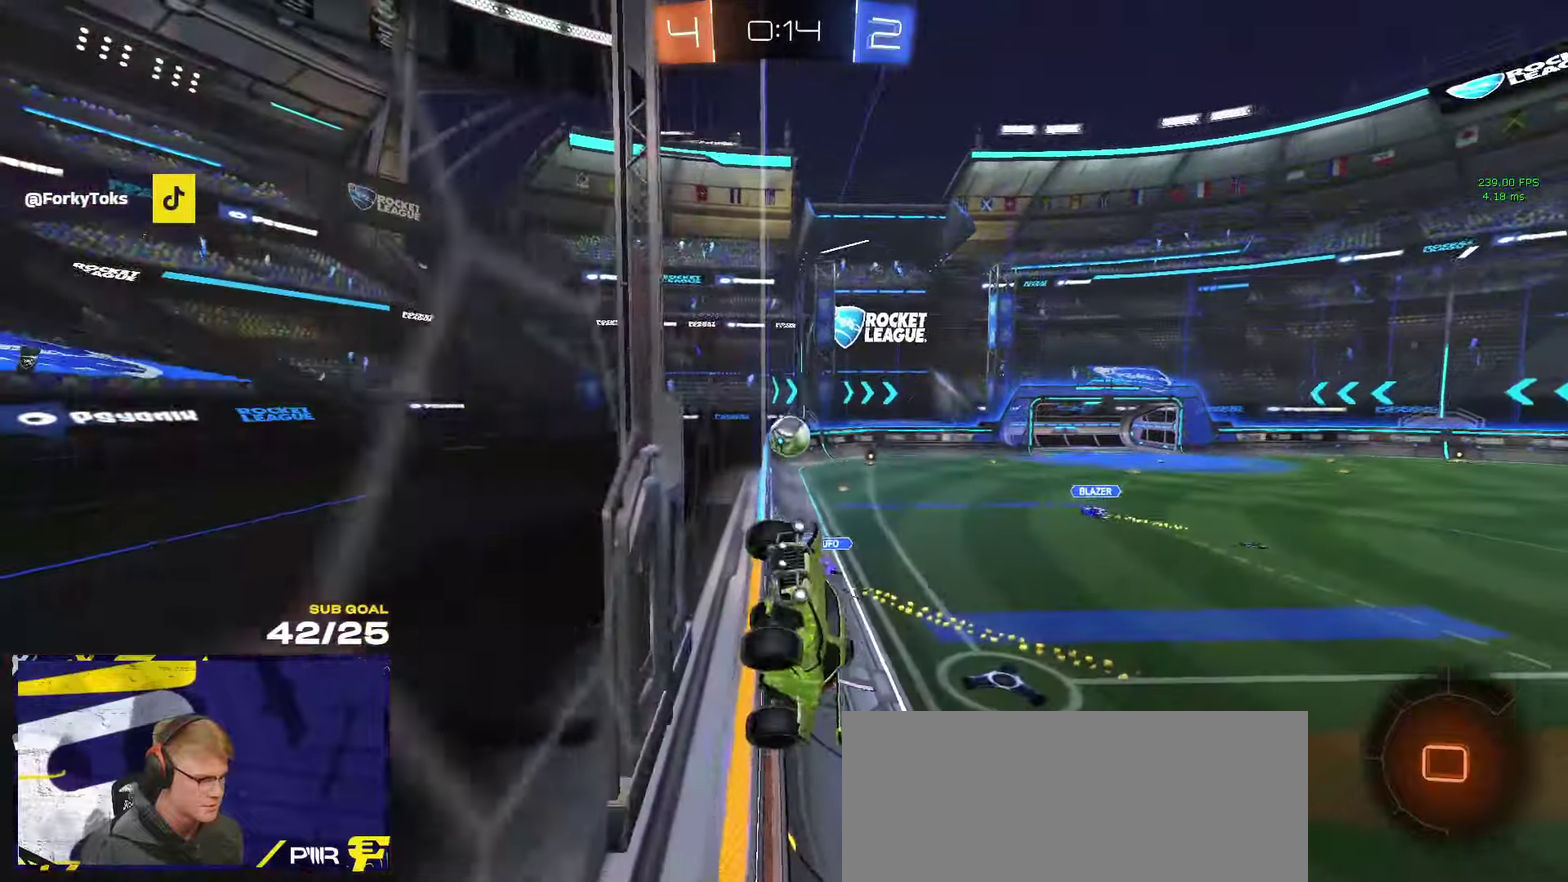
{"buttons": ["R2"], "left_stick": "center", "right_stick": "center", "events": [[500, "left_stick", "center"]]}
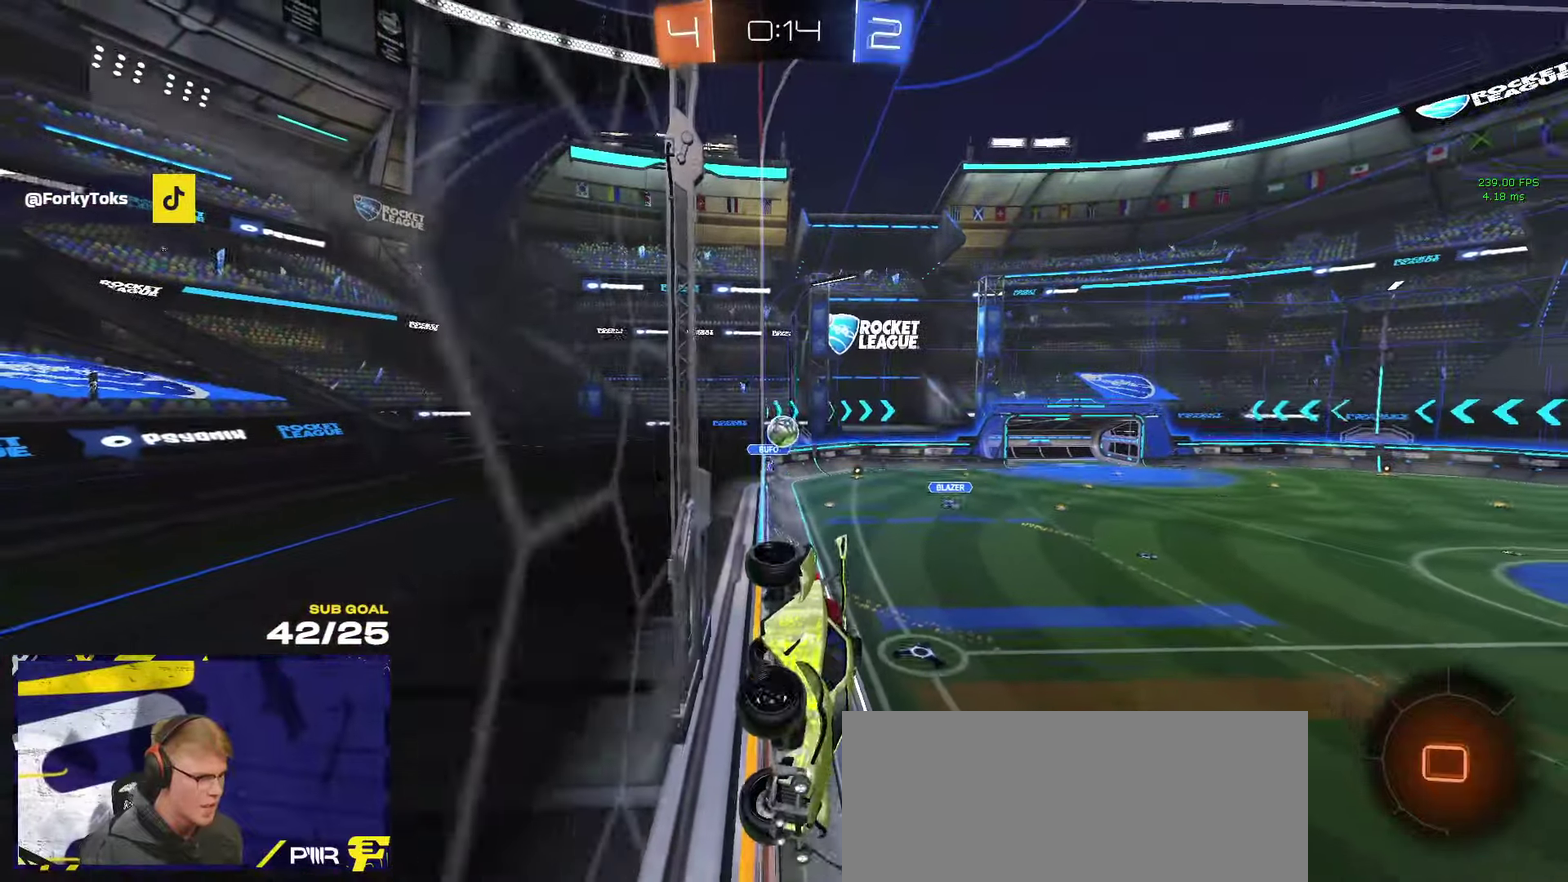
{"buttons": ["A", "R2", "L3"], "left_stick": "down", "right_stick": "center"}
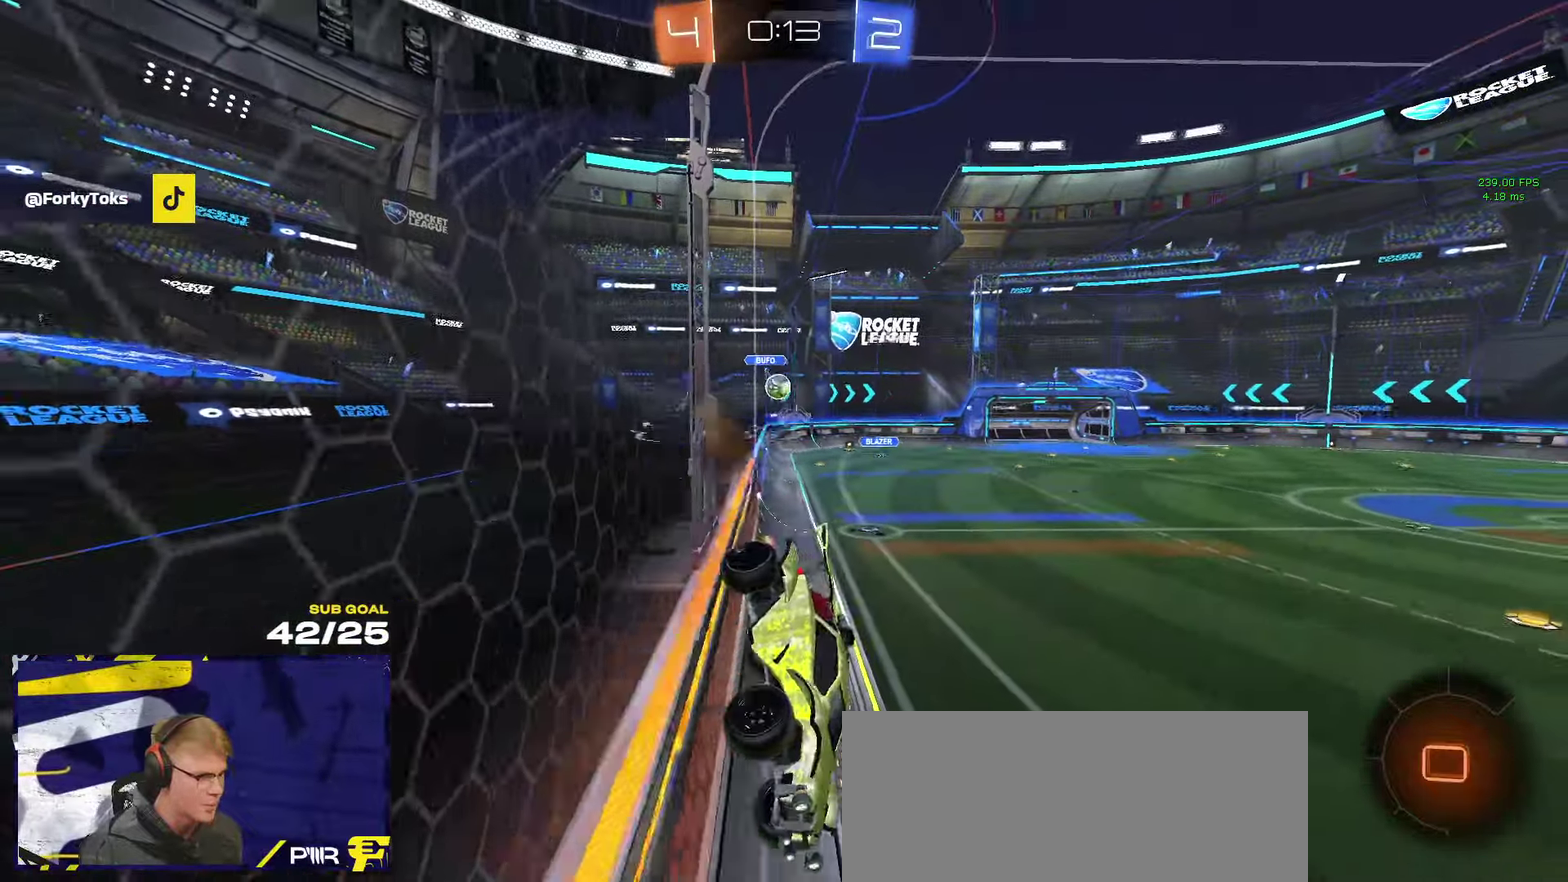
{"buttons": ["A", "R2"], "left_stick": "up", "right_stick": "center"}
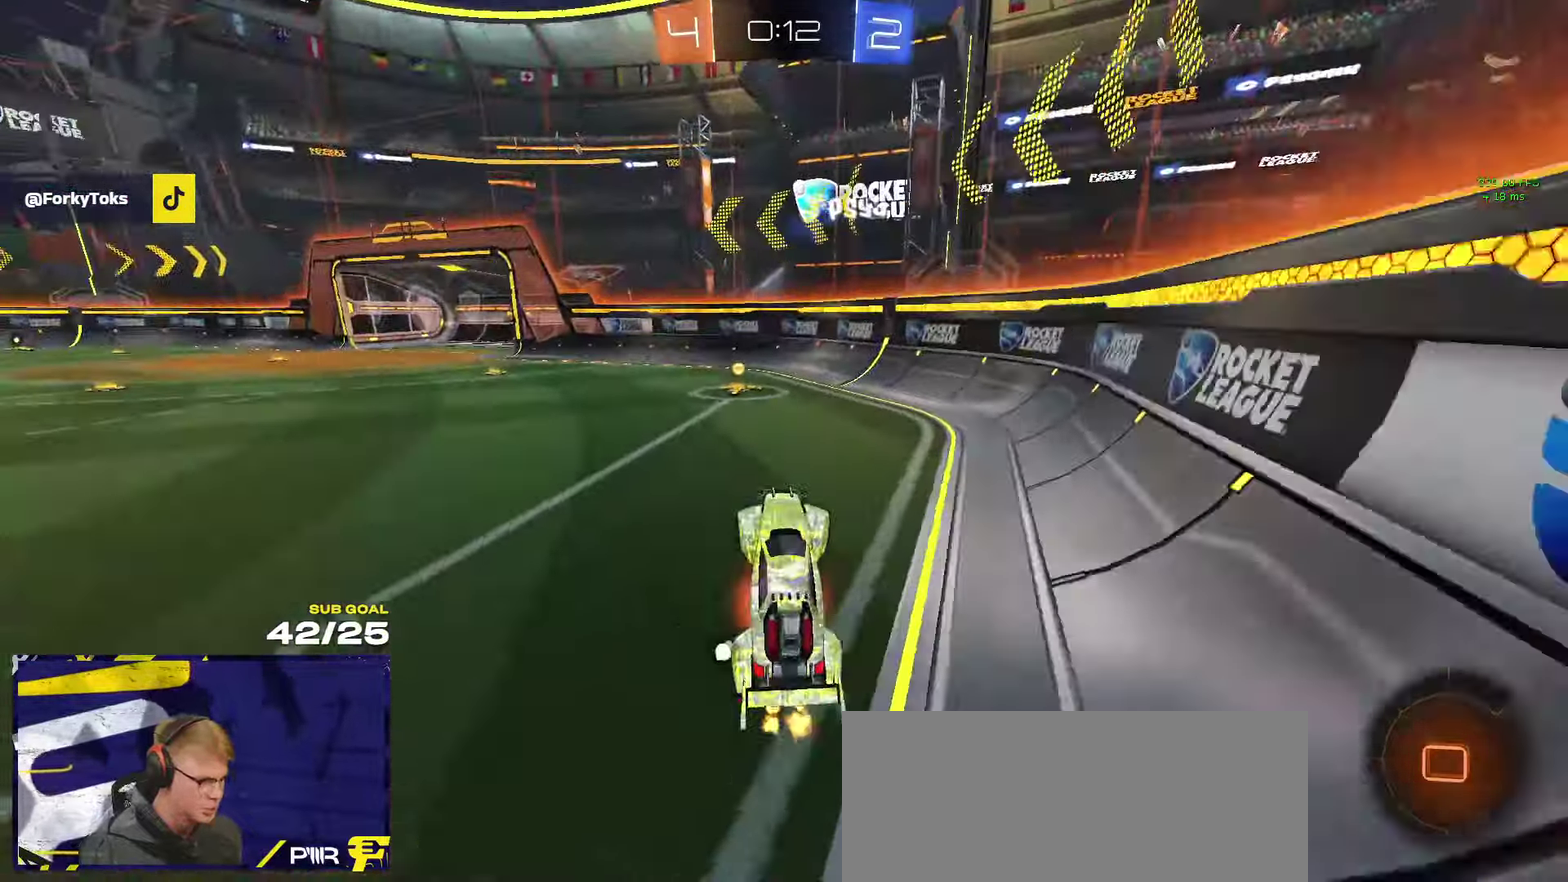
{"buttons": ["X", "R2"], "left_stick": "left", "right_stick": "center", "events": [[50, "A", "up"], [117, "left_stick", "center"], [167, "Y", "down"], [250, "Y", "up"], [350, "left_stick", "left"], [433, "X", "down"]]}
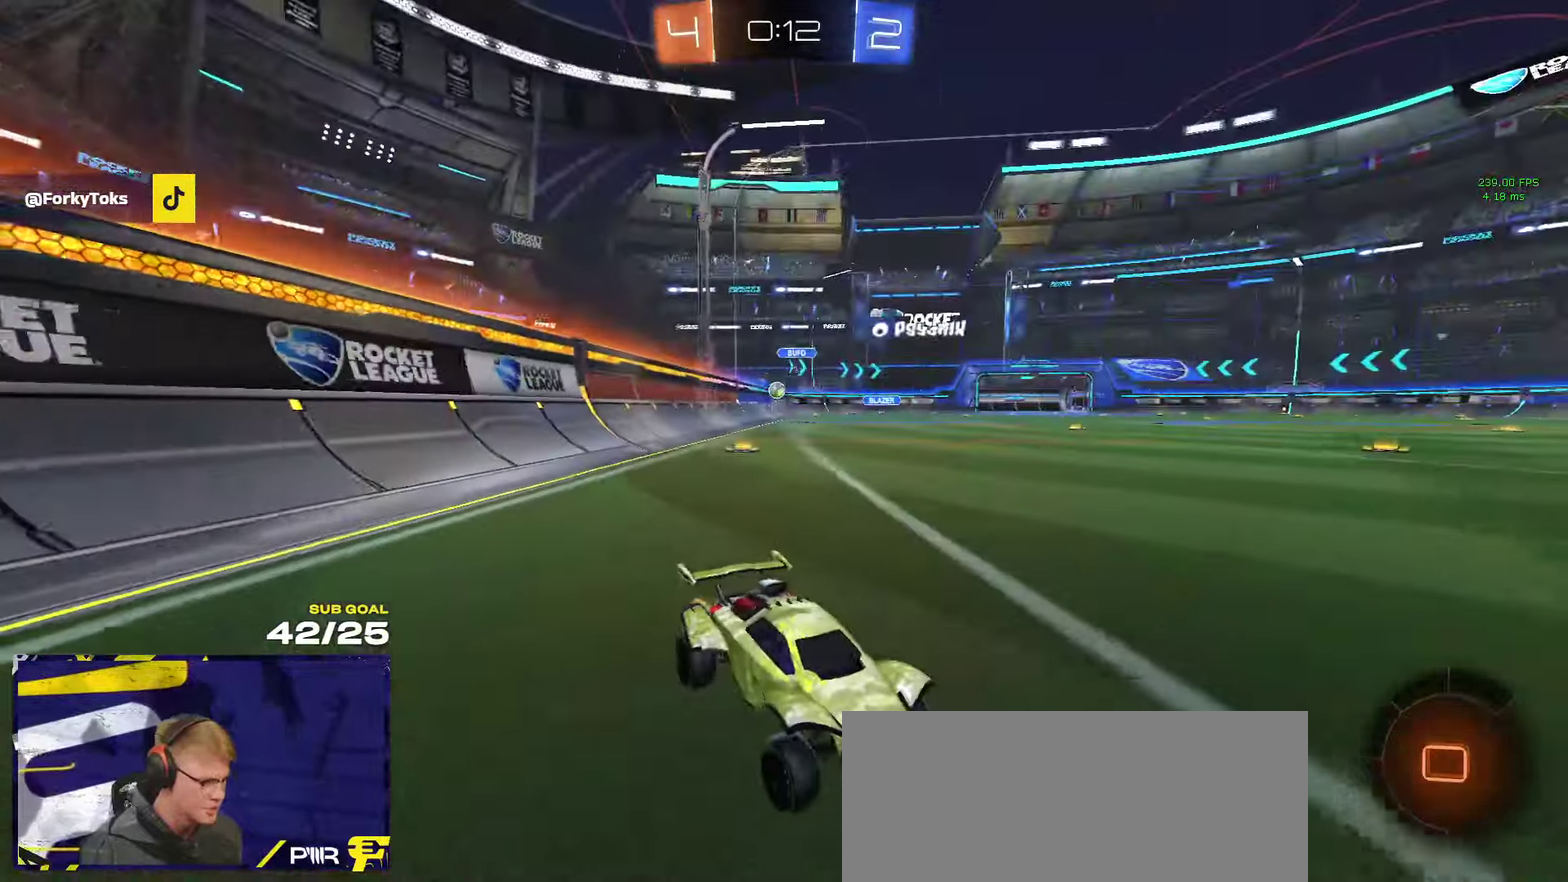
{"buttons": ["R2"], "left_stick": "left", "right_stick": "right", "events": [[133, "X", "up"], [367, "right_stick", "right"]]}
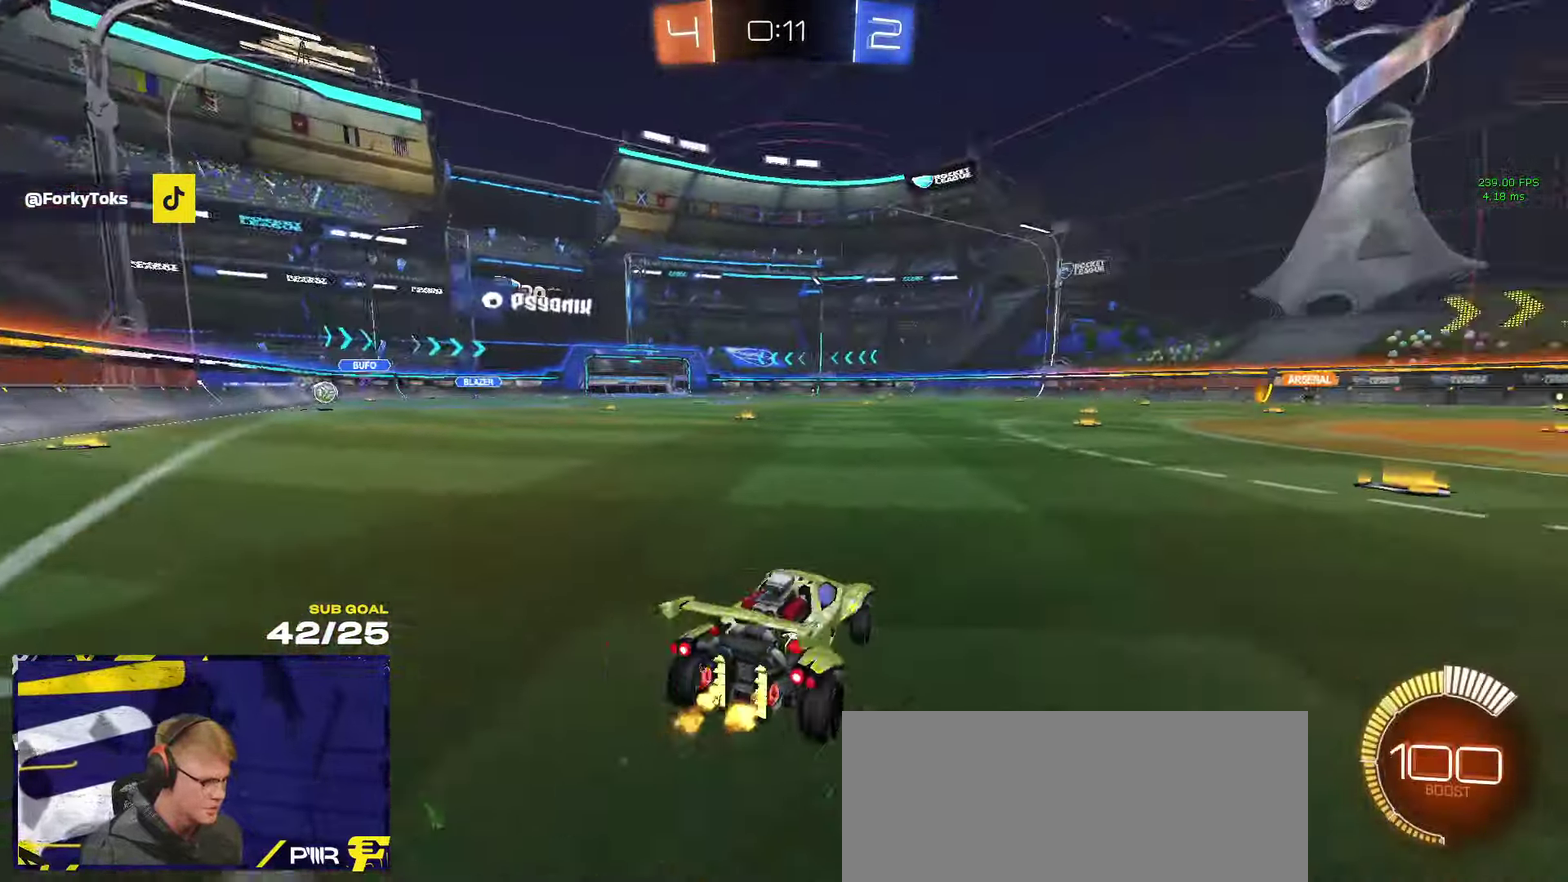
{"buttons": ["R2"], "left_stick": "center", "right_stick": "center", "events": [[417, "right_stick", "center"], [483, "left_stick", "center"]]}